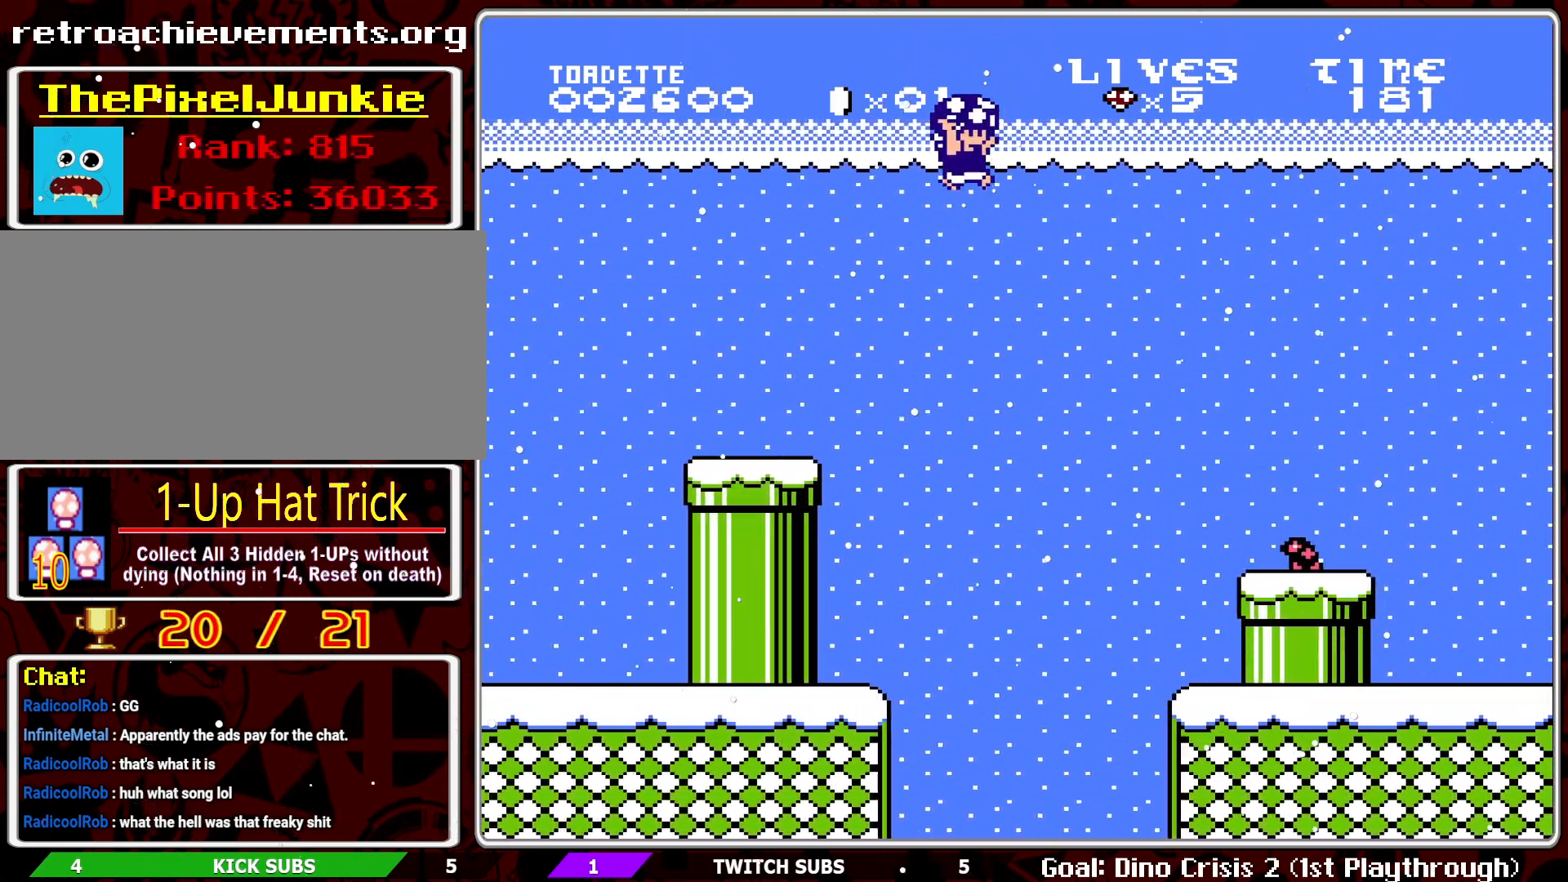
Gameplay with a controller (Nintendo layout); each line is a JSON object with the inputs held at the frame after it. "events" lists button and stick changes between this image and that frame as [ms after this image, input, new state], when the widget could be followed in between. Not read: L3 R3.
{"buttons": ["A", "B", "DPAD_RIGHT"], "events": []}
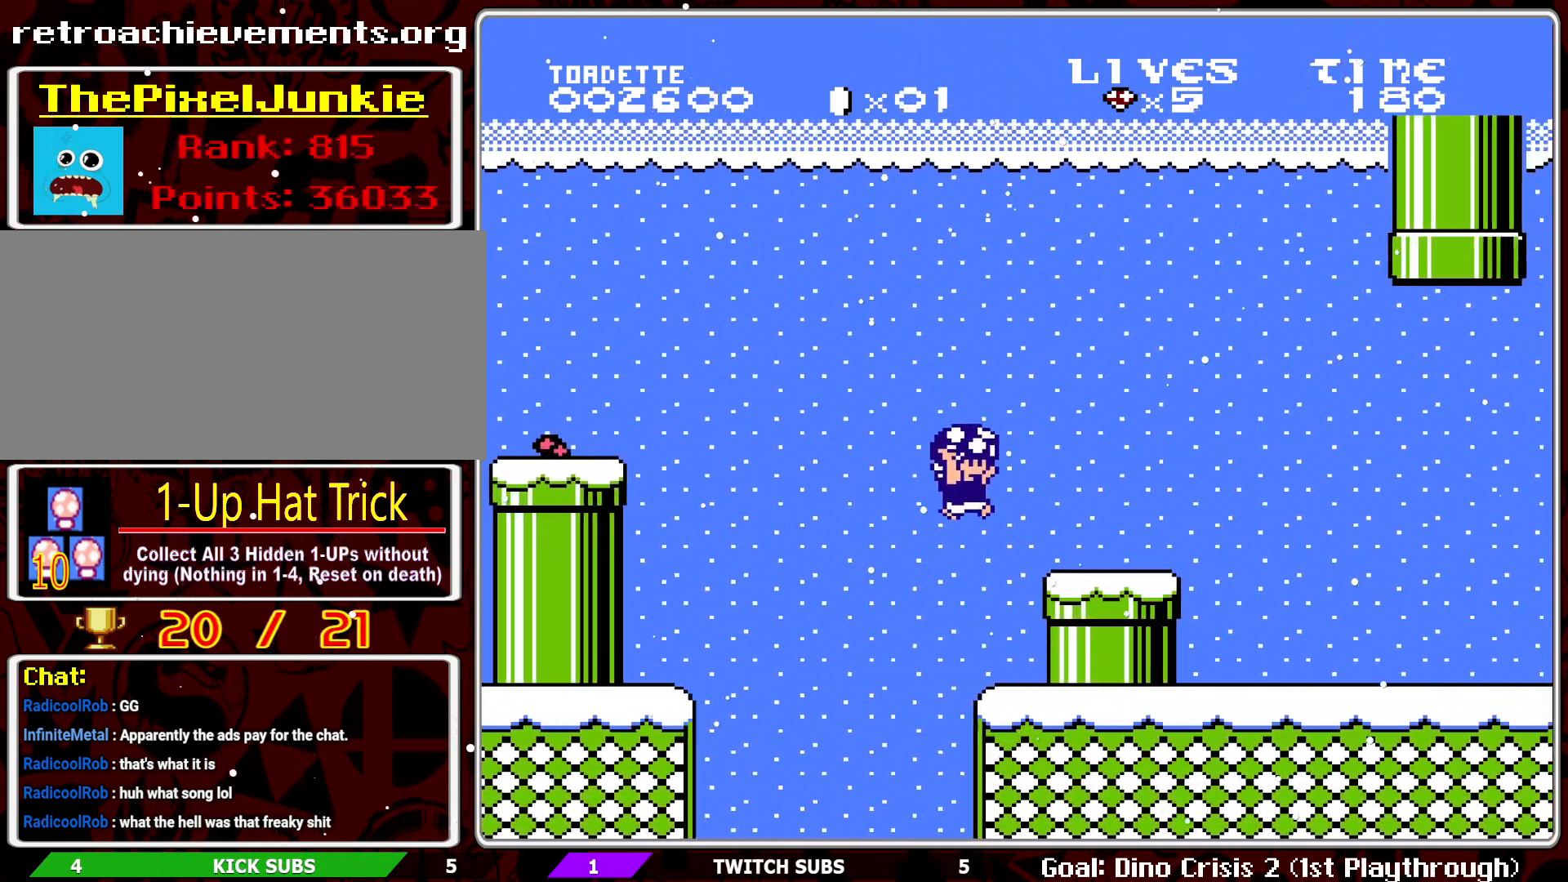
{"buttons": ["A", "B", "DPAD_RIGHT"], "events": [[100, "A", "up"], [117, "DPAD_RIGHT", "up"], [283, "DPAD_RIGHT", "down"], [300, "A", "down"]]}
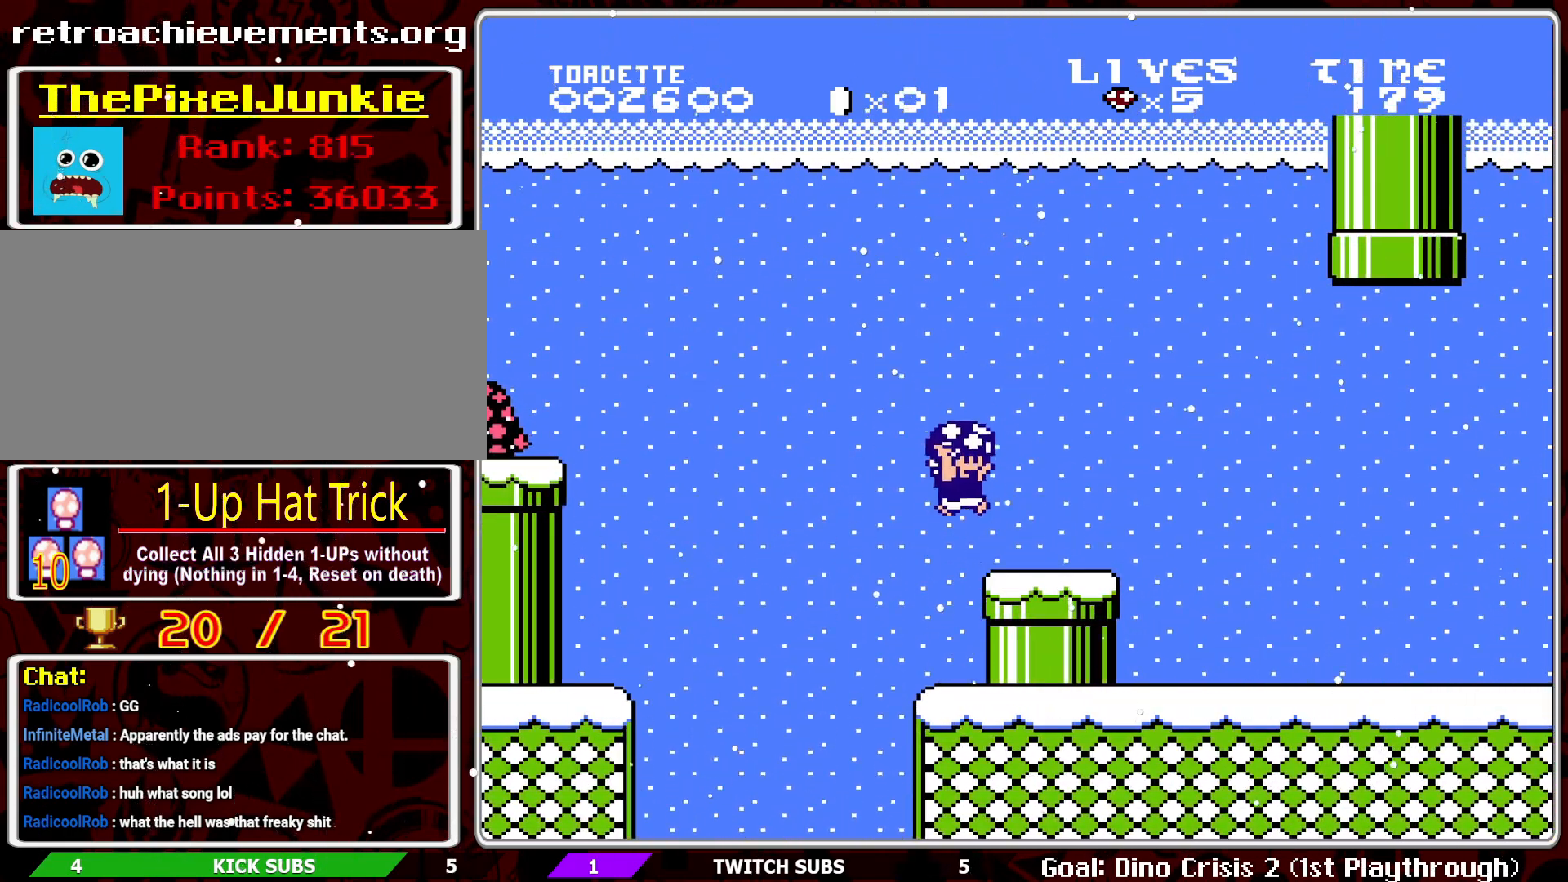
{"buttons": ["DPAD_RIGHT"], "events": [[433, "A", "up"], [483, "B", "up"]]}
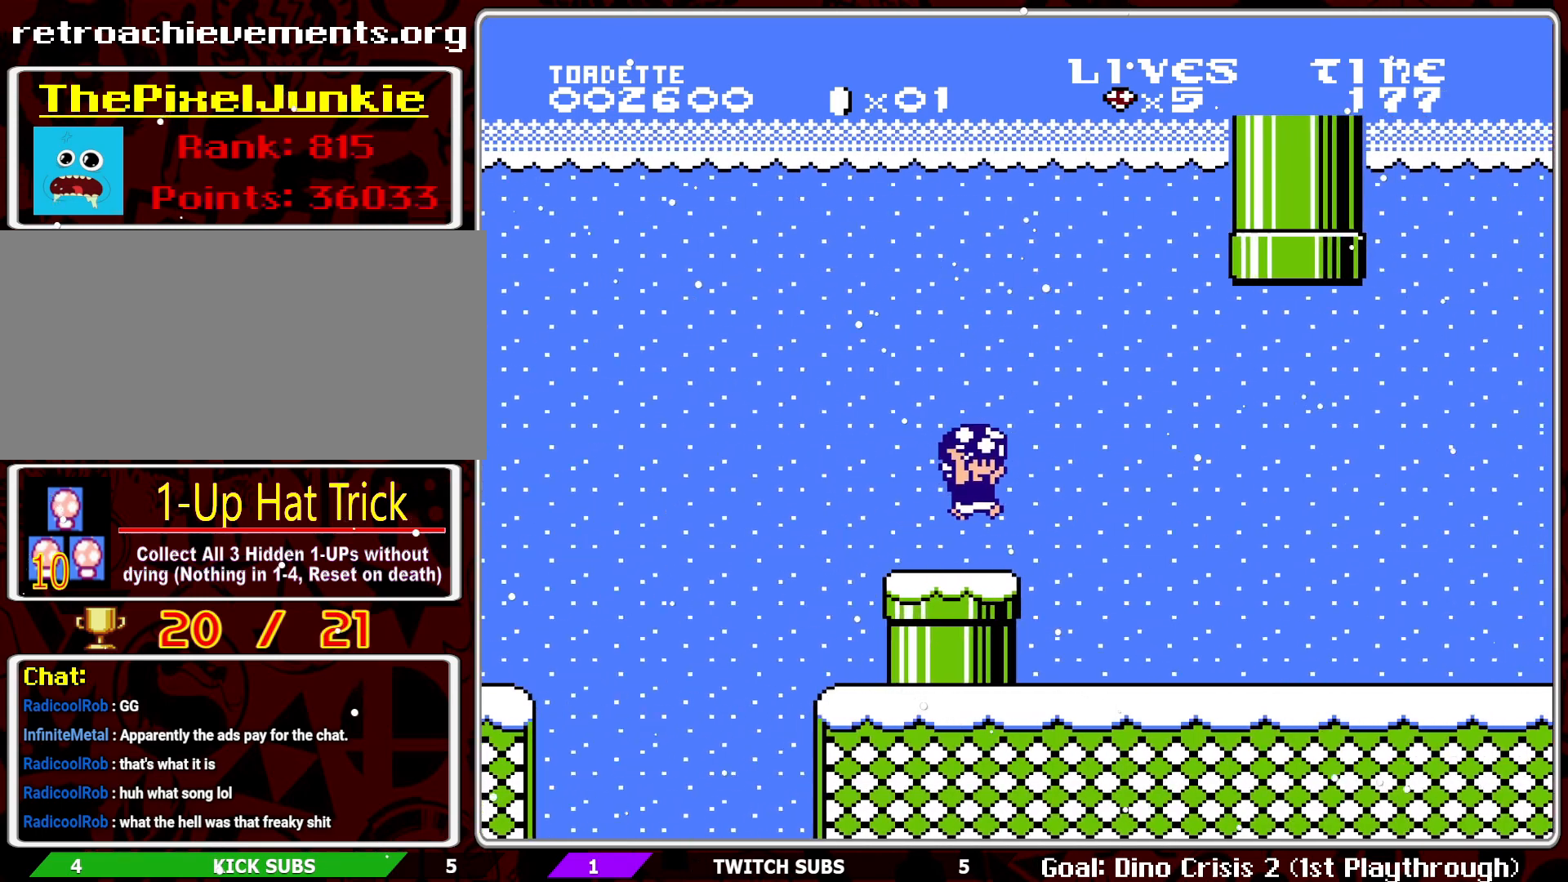
{"buttons": ["B", "DPAD_RIGHT"], "events": [[117, "B", "down"], [200, "B", "up"], [267, "B", "down"], [350, "B", "up"], [400, "B", "down"]]}
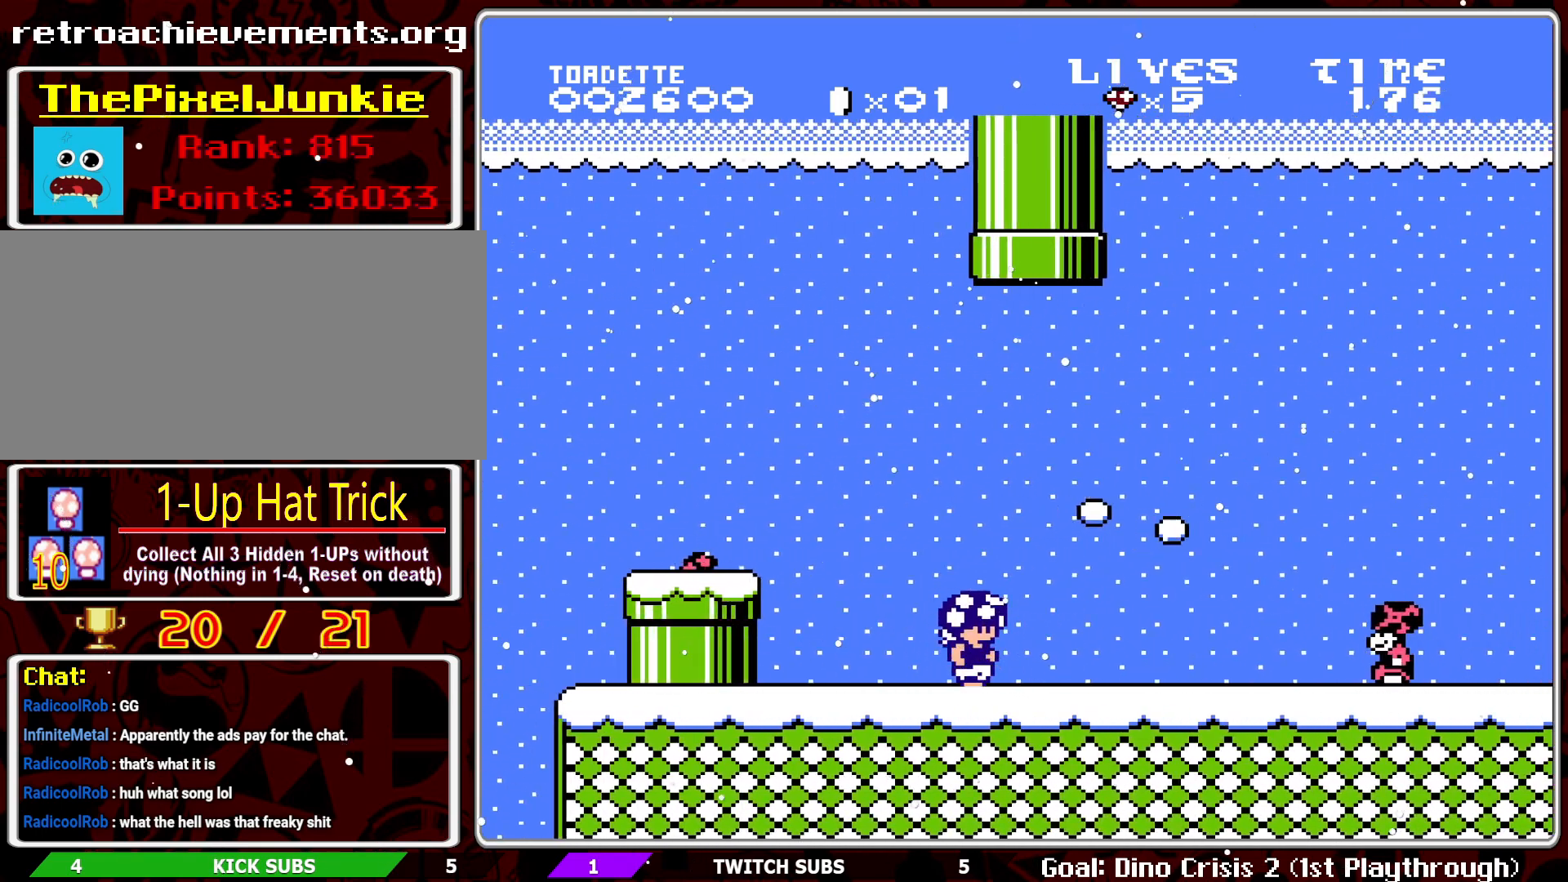
{"buttons": ["A", "B"], "events": [[50, "DPAD_RIGHT", "up"], [167, "DPAD_RIGHT", "down"], [300, "A", "down"], [317, "DPAD_RIGHT", "up"]]}
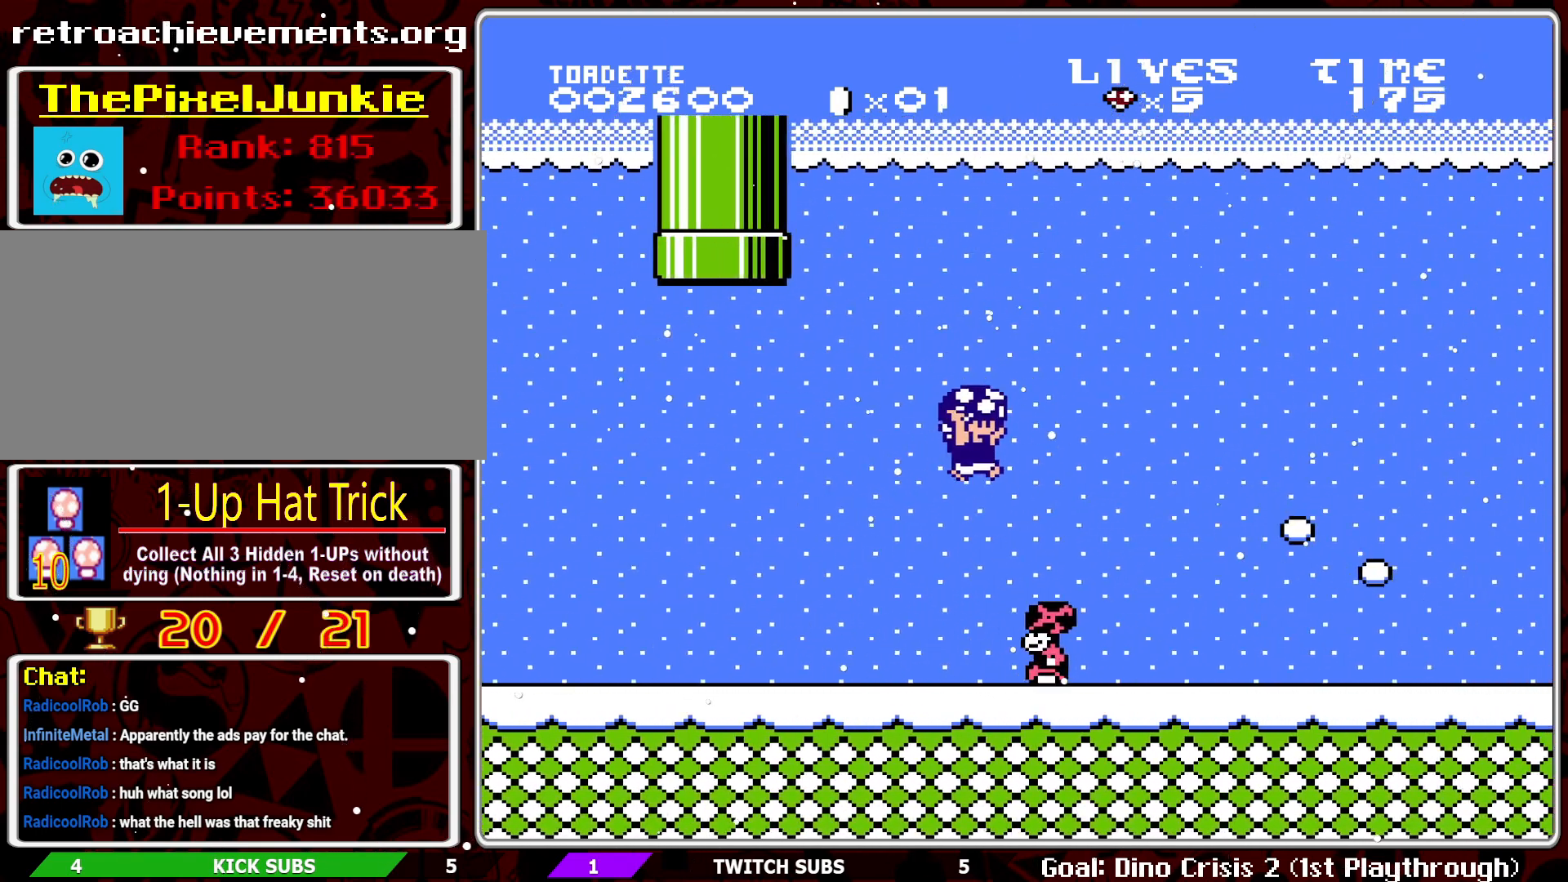
{"buttons": ["B", "DPAD_RIGHT"], "events": [[183, "DPAD_RIGHT", "down"], [367, "A", "up"]]}
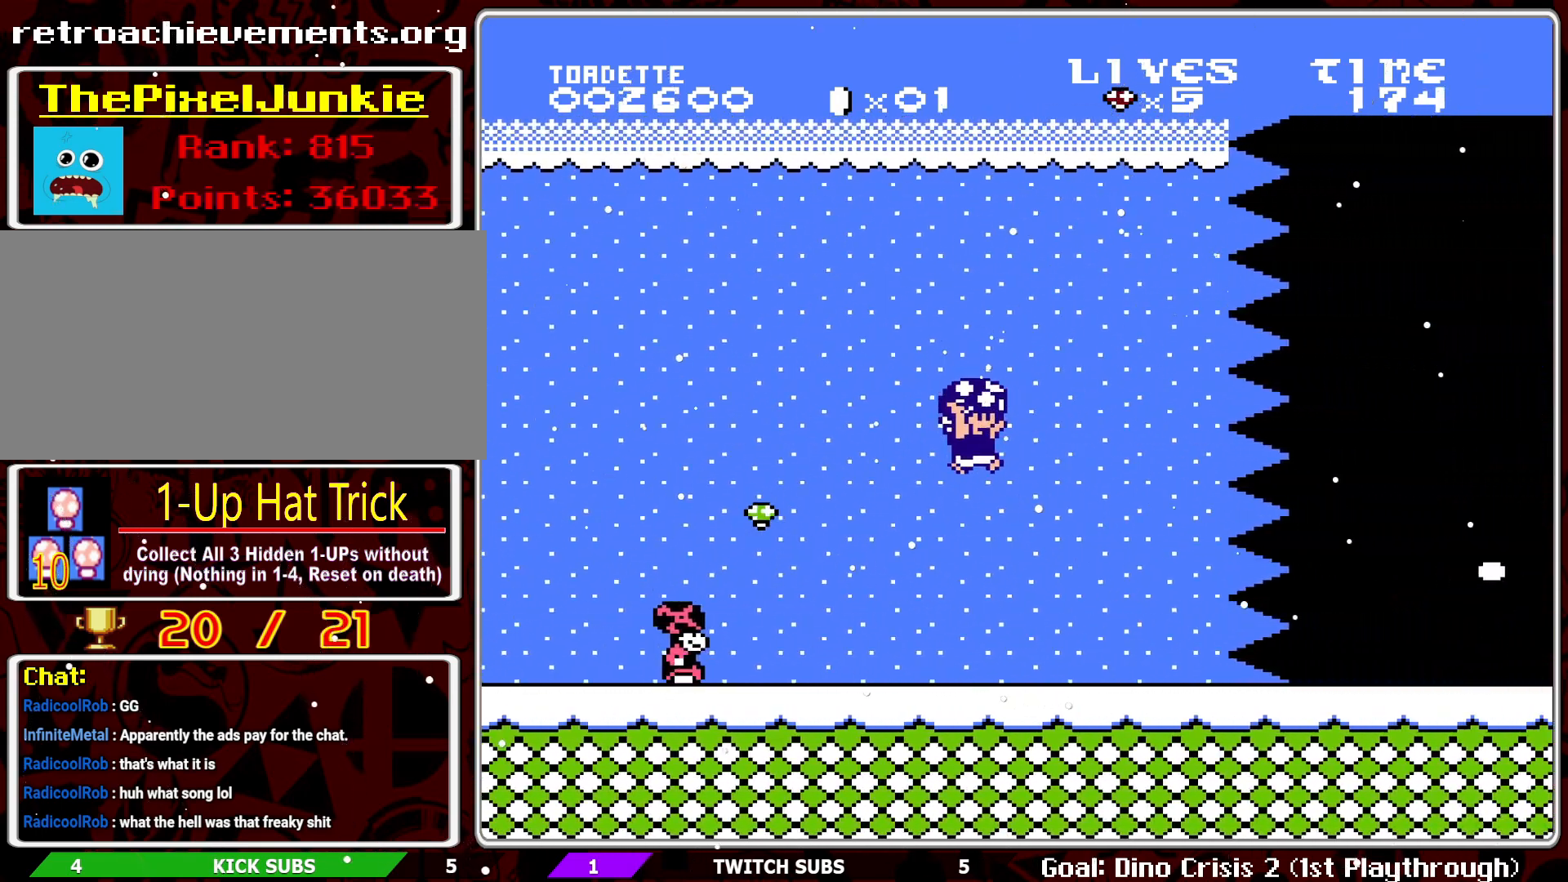
{"buttons": ["B", "DPAD_RIGHT"], "events": []}
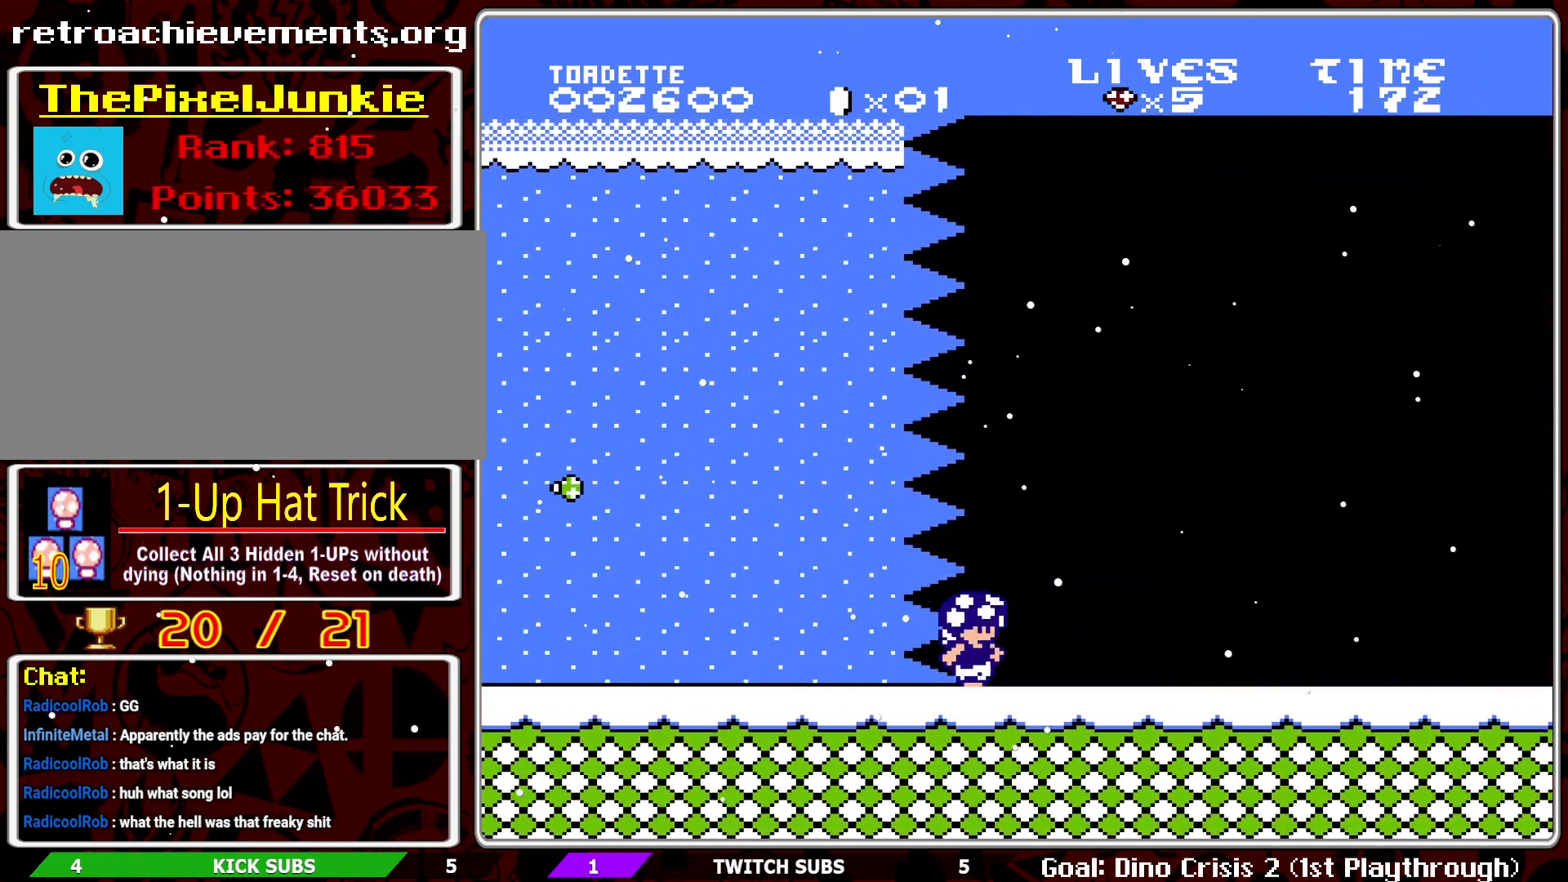
{"buttons": ["B", "DPAD_RIGHT"], "events": []}
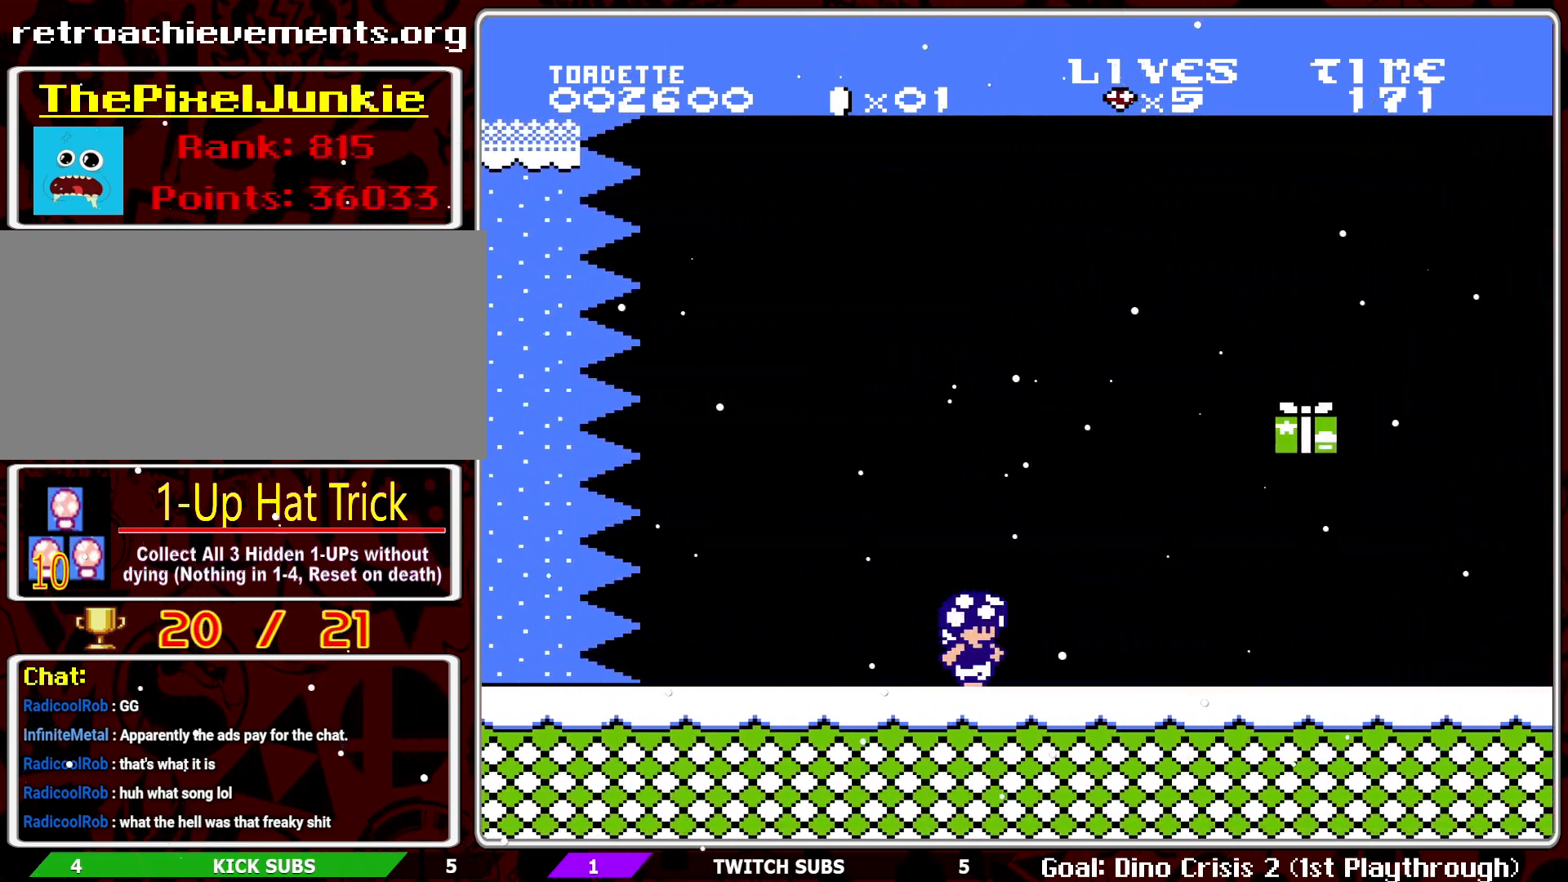
{"buttons": ["A", "B"], "events": [[350, "A", "down"], [450, "DPAD_RIGHT", "up"]]}
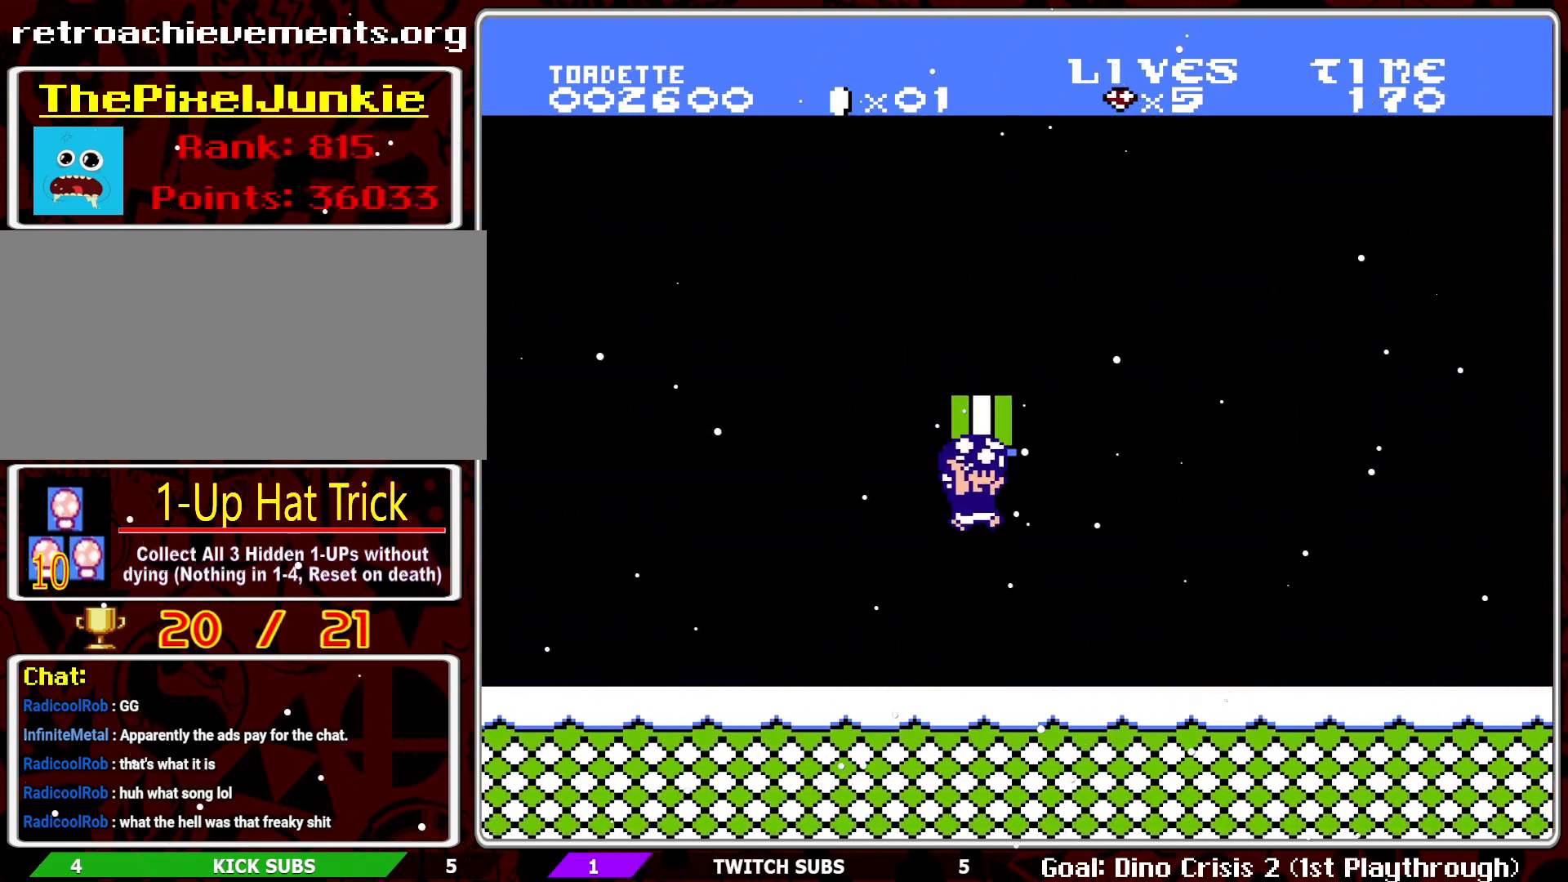
{"buttons": [], "events": [[33, "A", "up"], [67, "B", "up"]]}
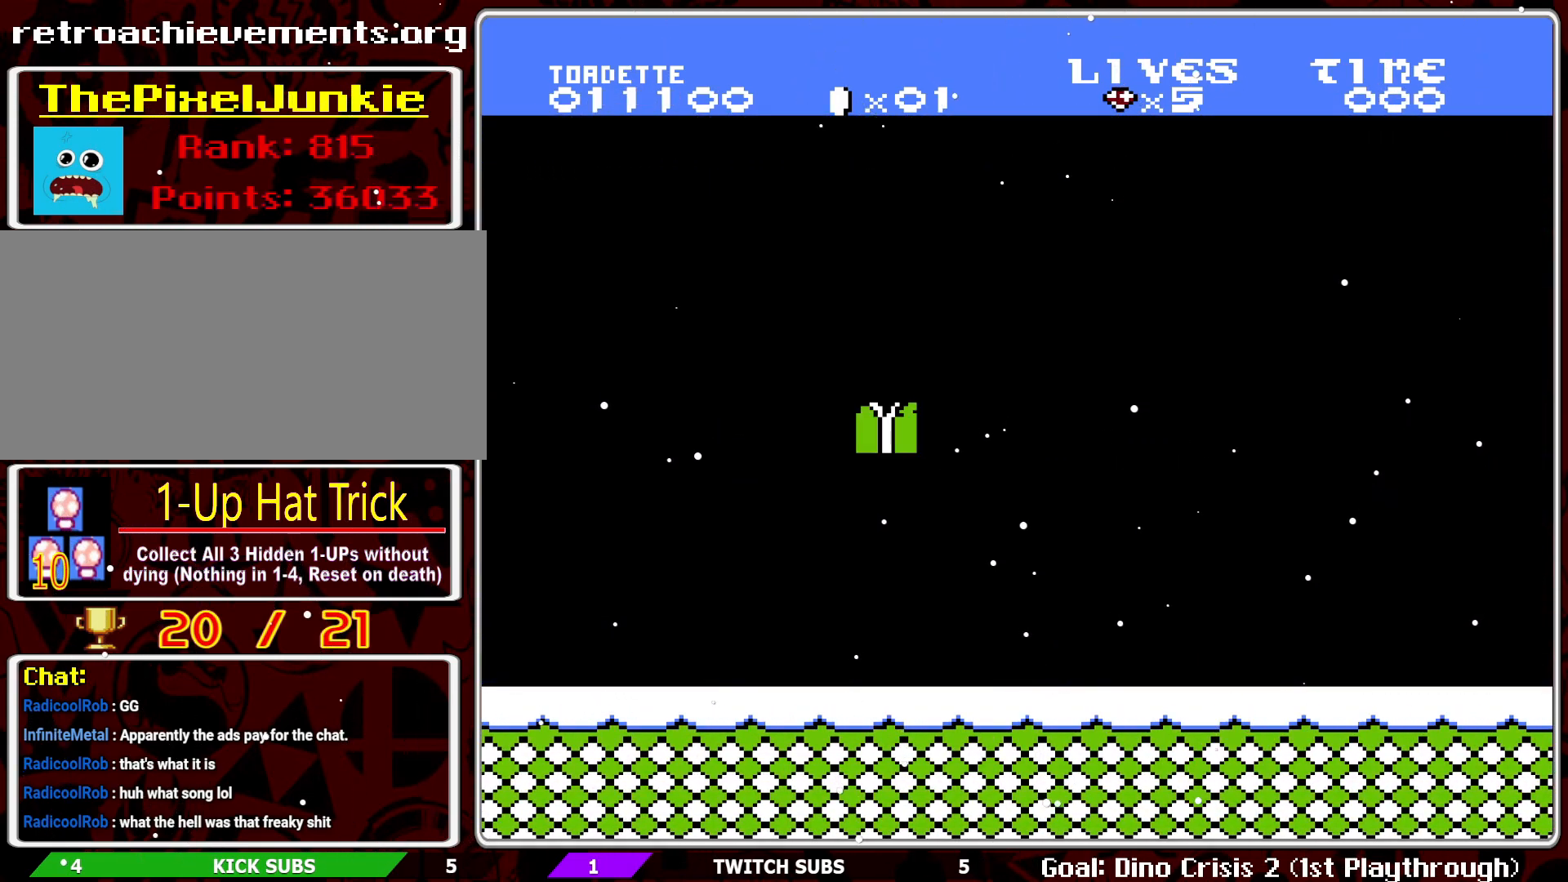
{"buttons": [], "events": []}
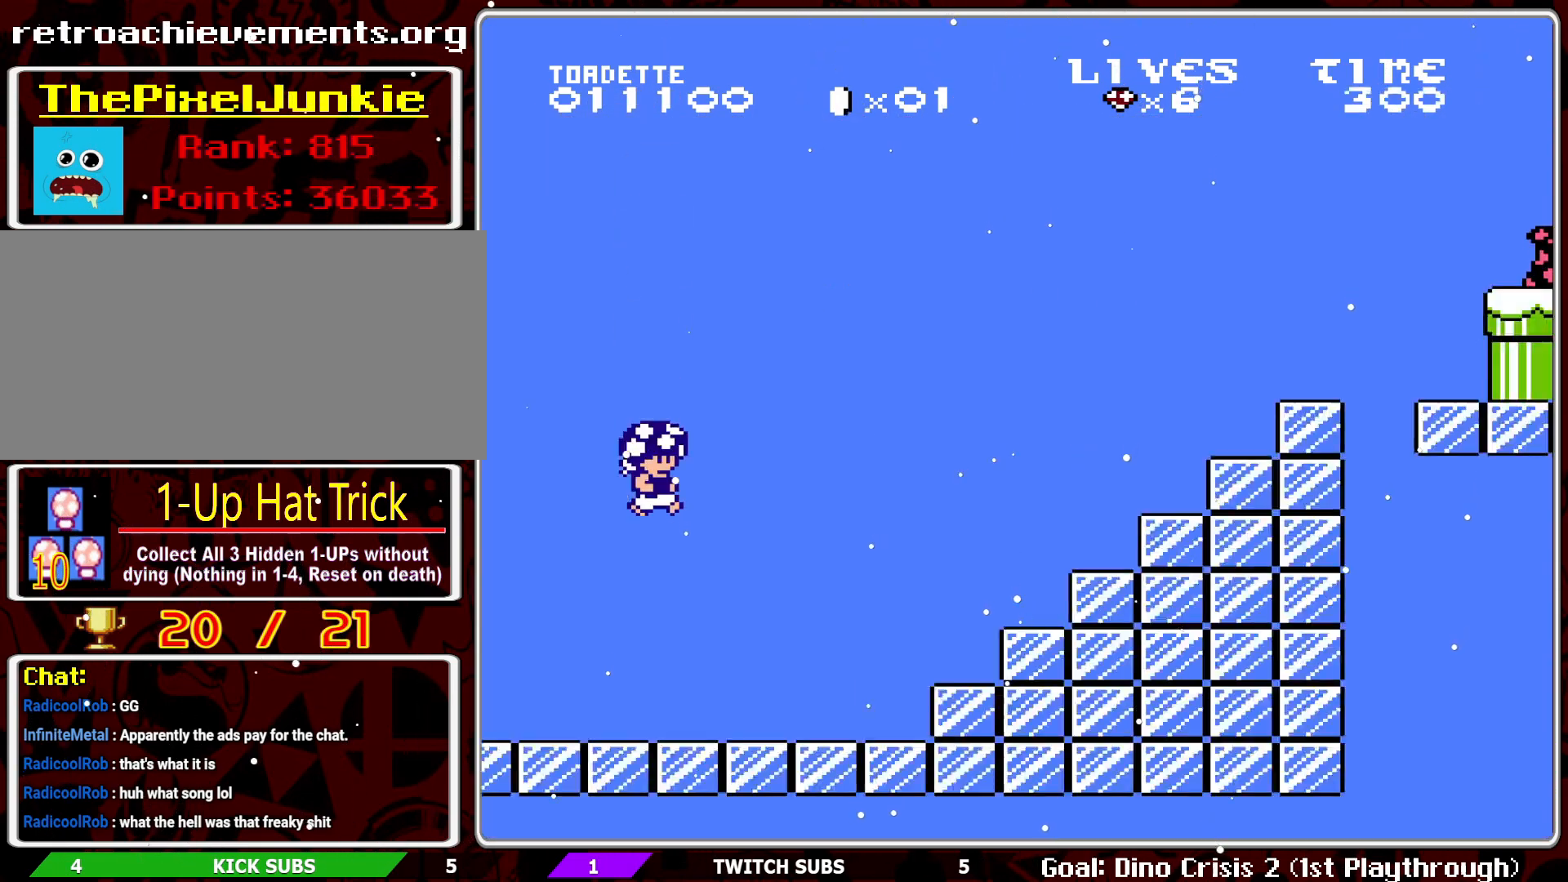
{"buttons": ["B", "DPAD_RIGHT"], "events": [[150, "DPAD_RIGHT", "down"], [200, "B", "down"]]}
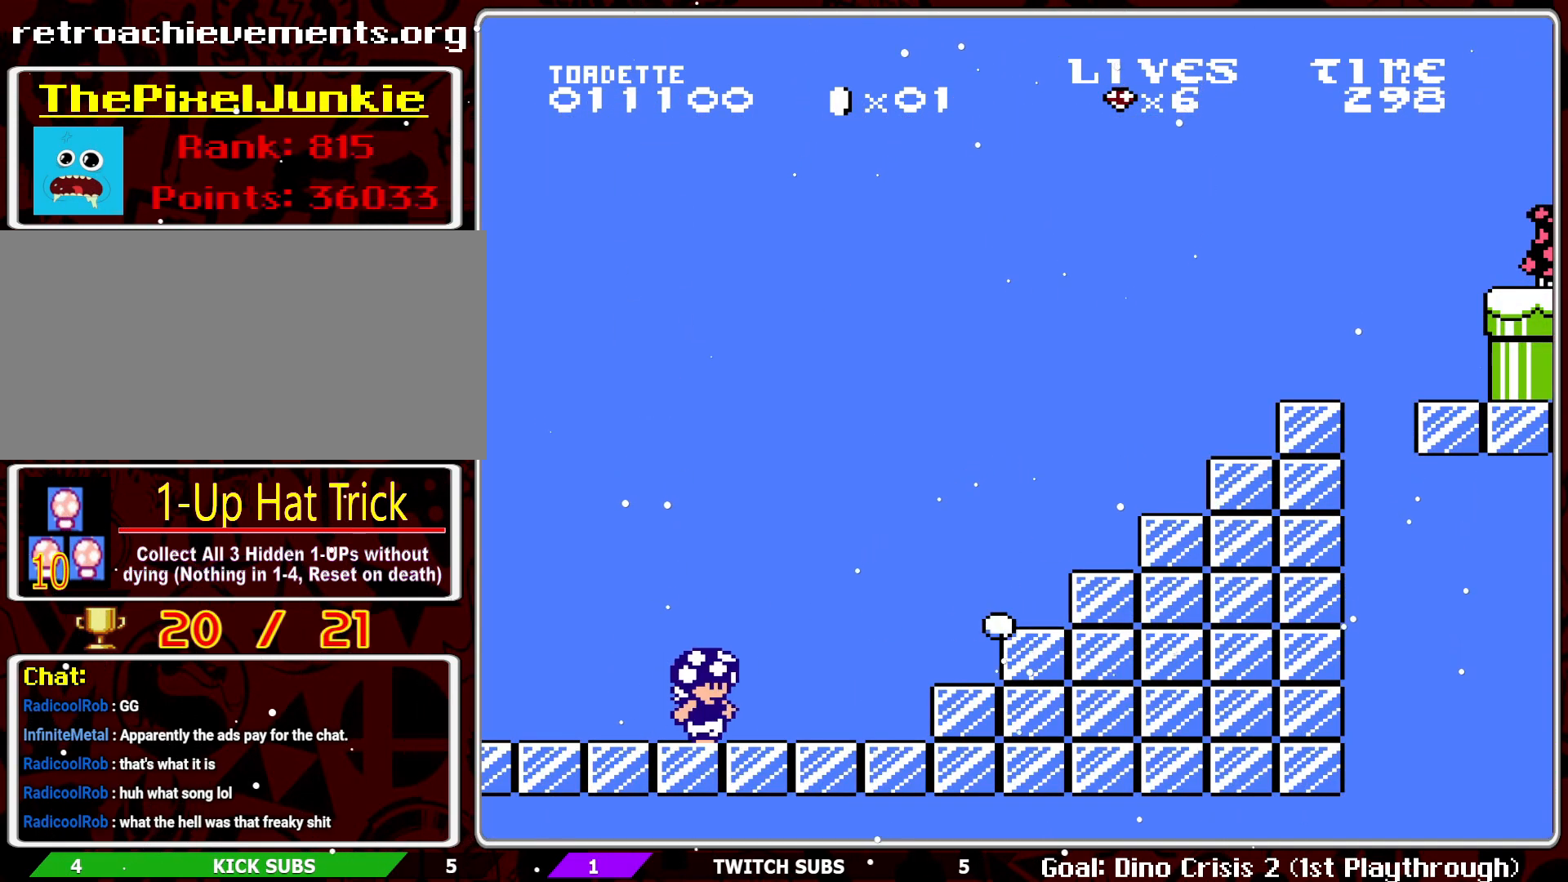
{"buttons": ["A", "B", "DPAD_RIGHT"], "events": [[283, "A", "down"]]}
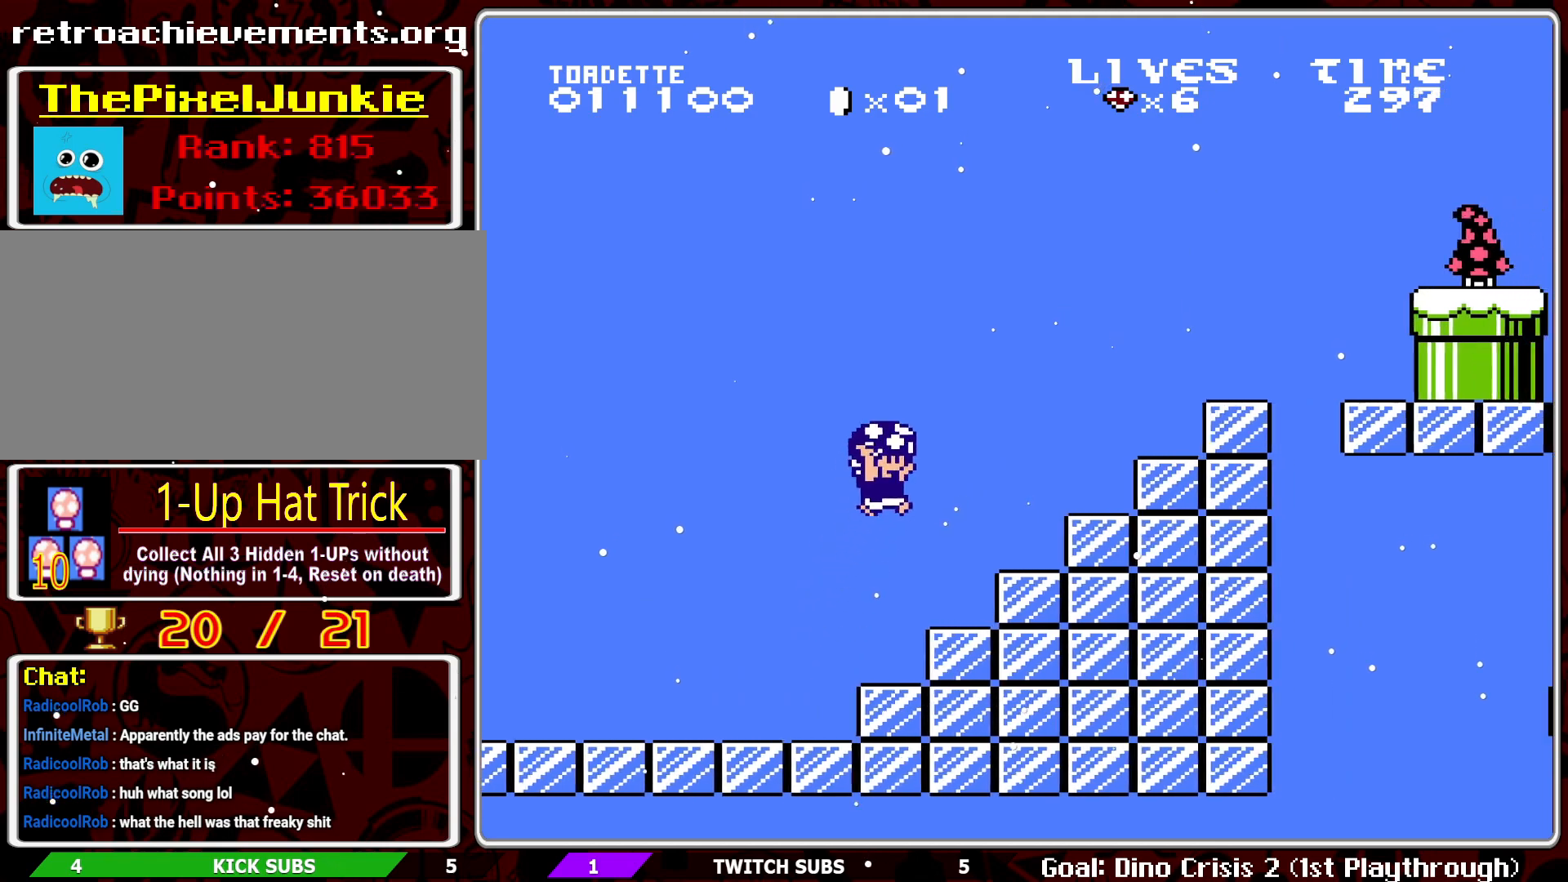
{"buttons": ["B"], "events": [[183, "DPAD_RIGHT", "up"], [267, "A", "up"], [300, "DPAD_LEFT", "down"], [433, "DPAD_LEFT", "up"]]}
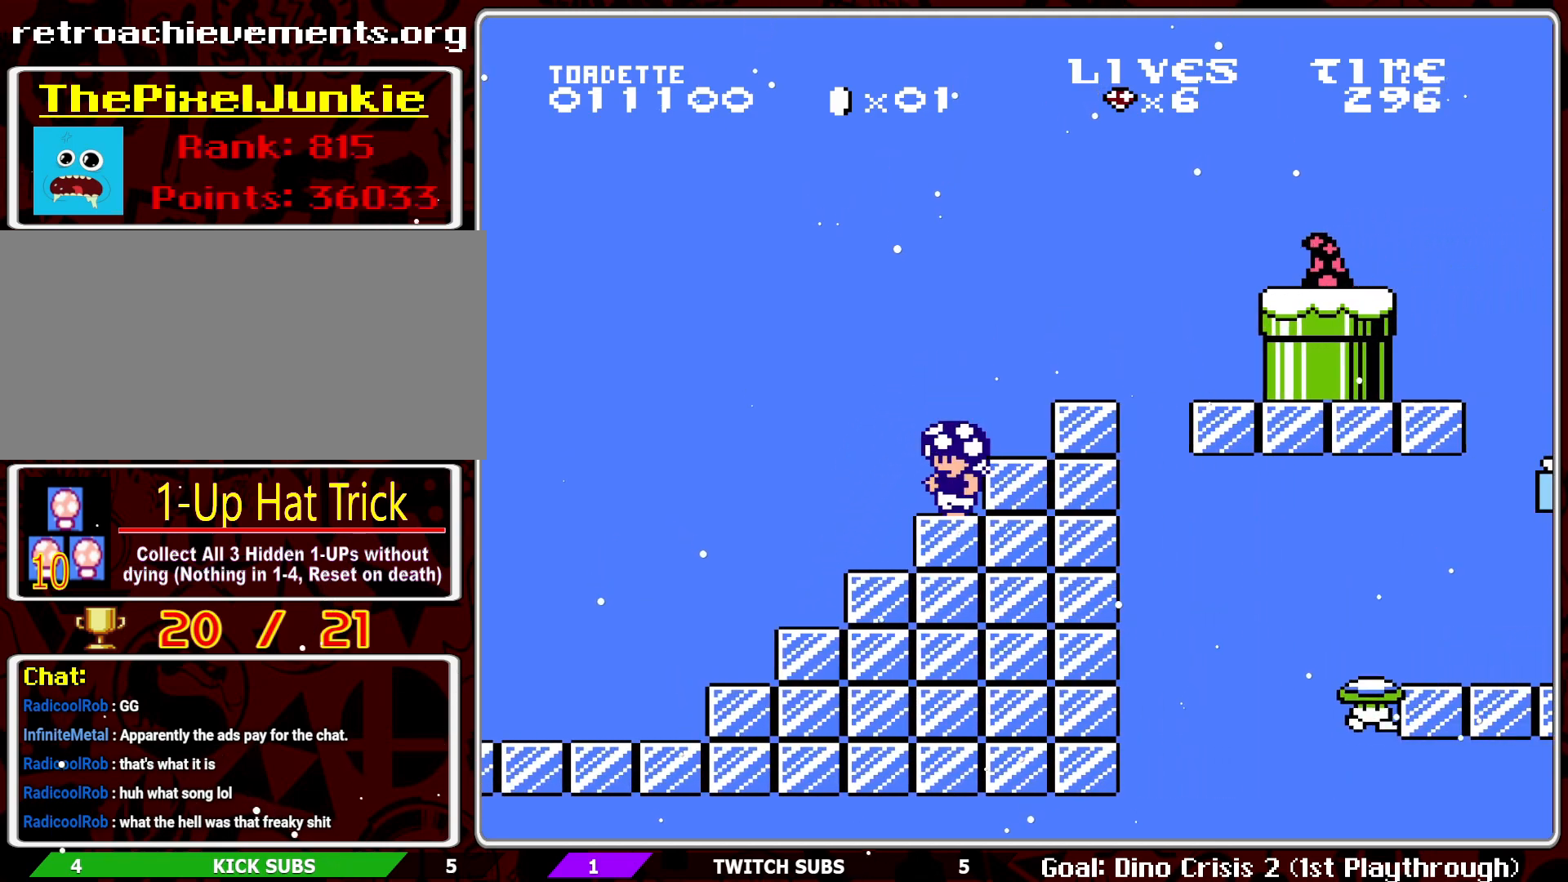
{"buttons": ["B", "DPAD_RIGHT"], "events": [[150, "DPAD_RIGHT", "down"], [167, "A", "down"], [417, "A", "up"]]}
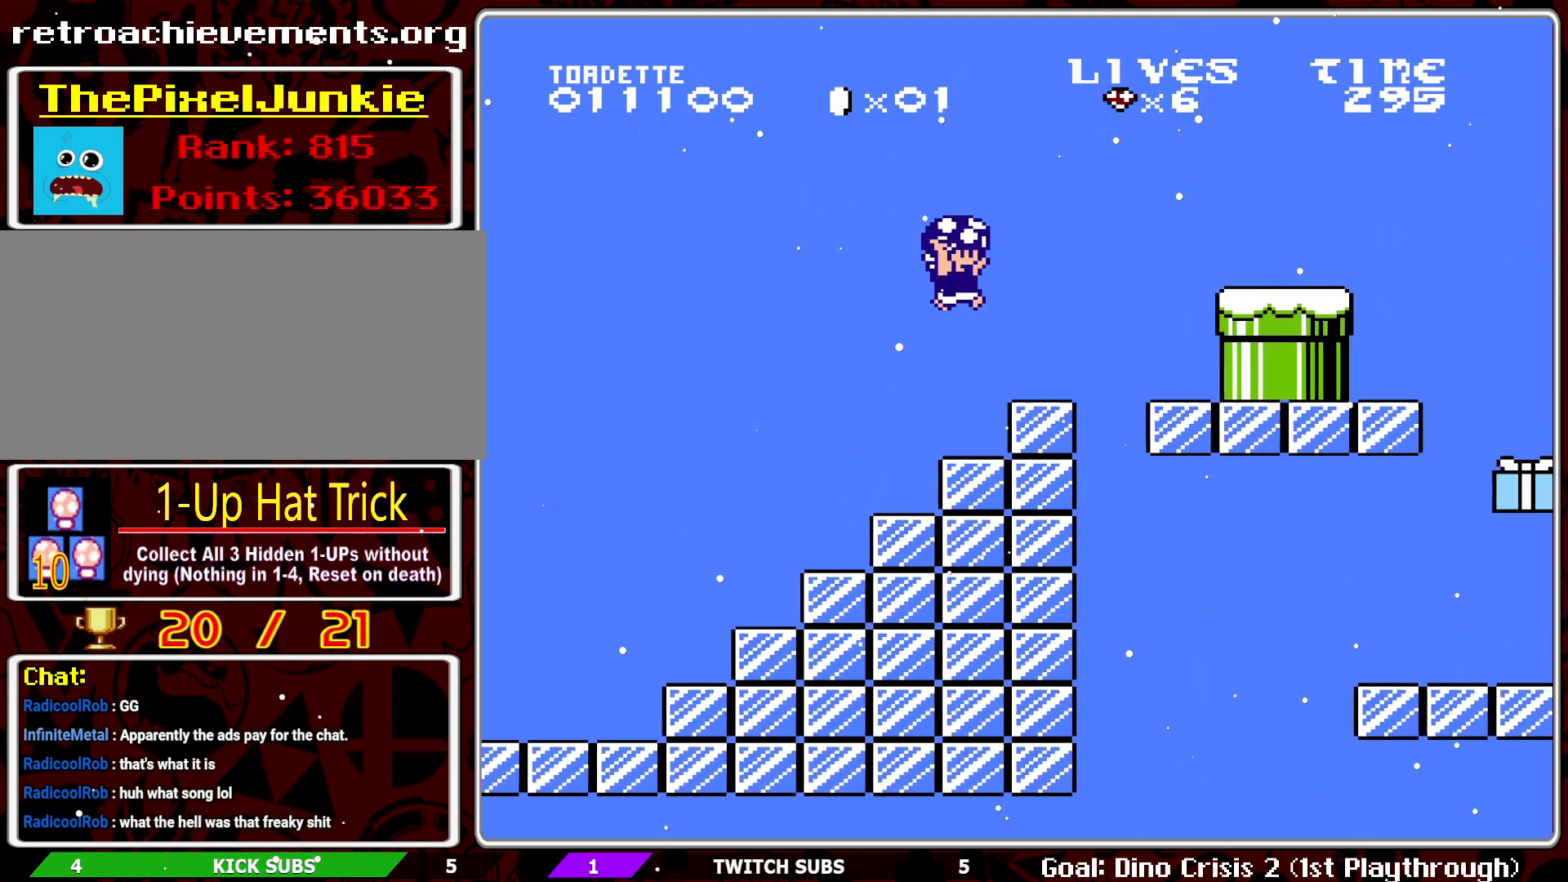
{"buttons": ["A", "B"], "events": [[300, "A", "down"], [433, "DPAD_RIGHT", "up"]]}
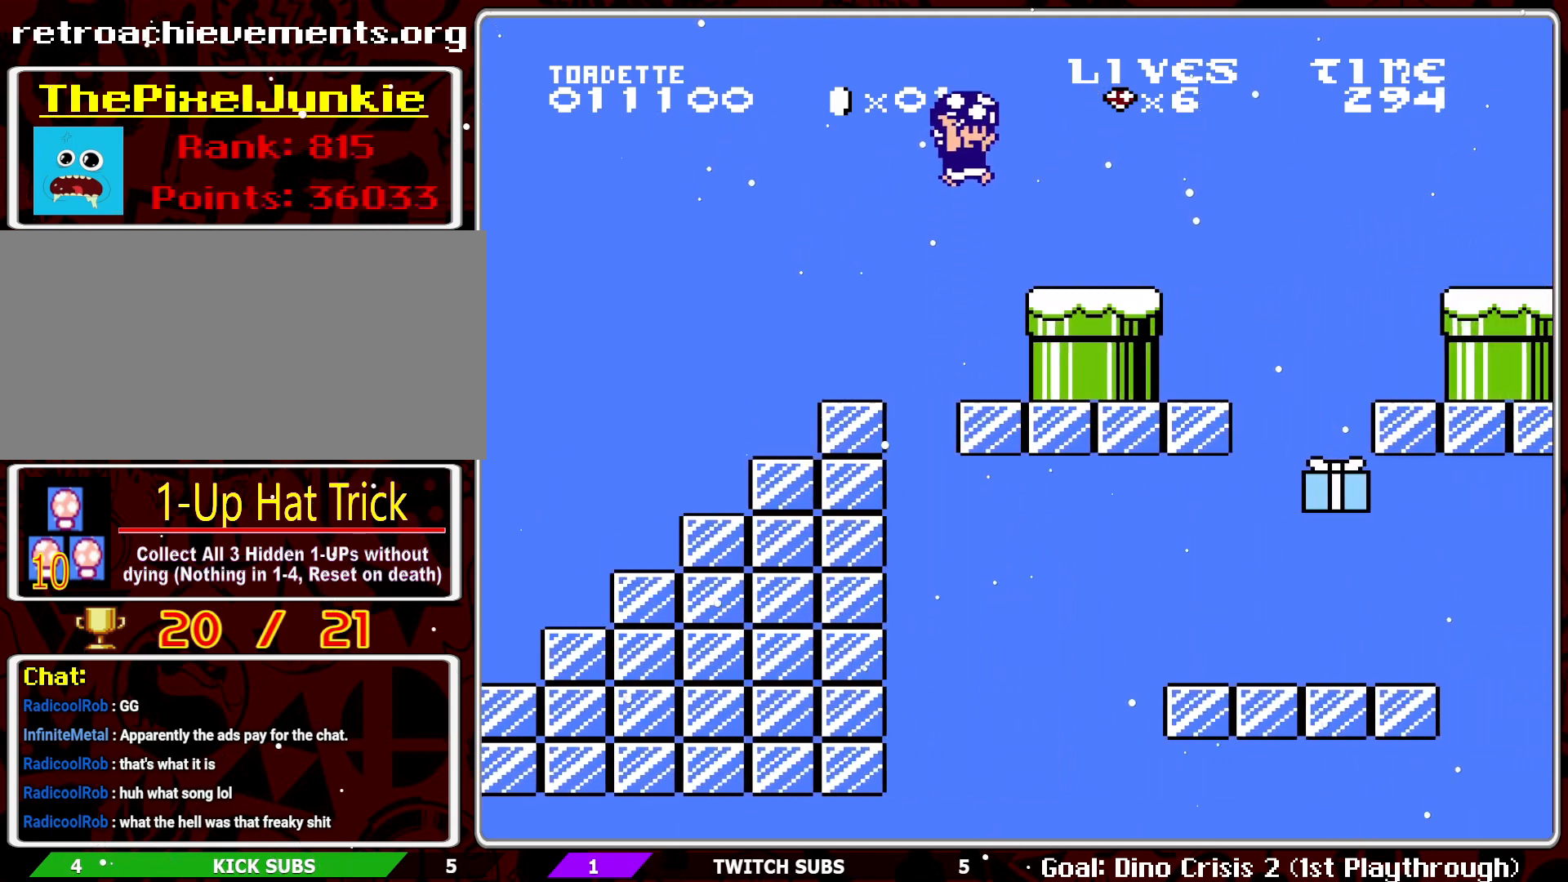
{"buttons": ["B"], "events": [[33, "A", "up"], [133, "DPAD_LEFT", "down"], [283, "DPAD_LEFT", "up"]]}
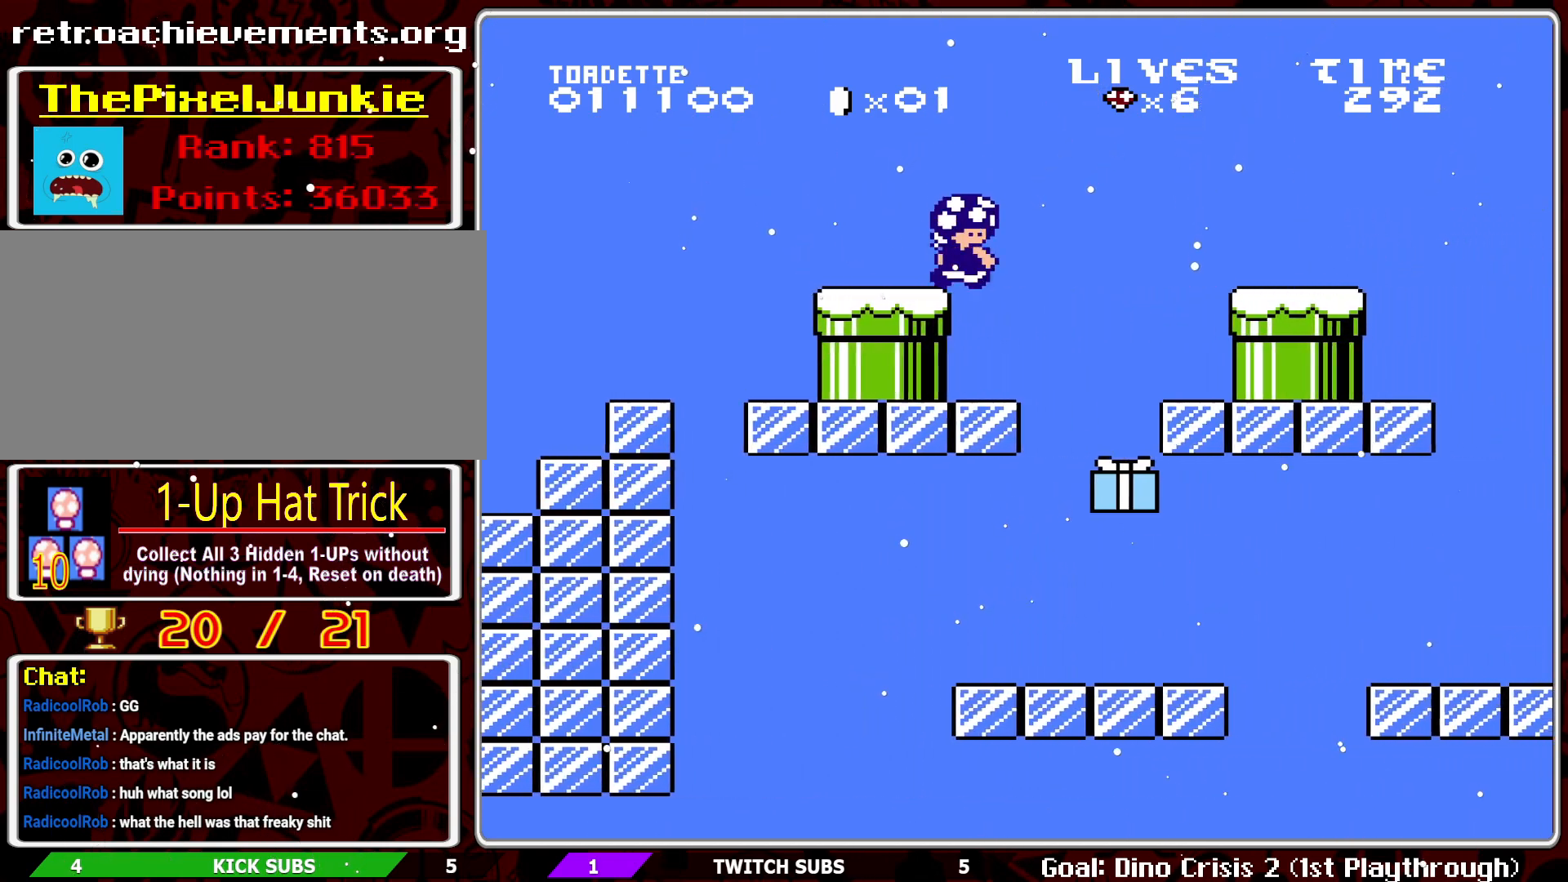
{"buttons": ["B", "DPAD_RIGHT"], "events": [[17, "DPAD_LEFT", "down"], [233, "DPAD_LEFT", "up"], [500, "DPAD_RIGHT", "down"]]}
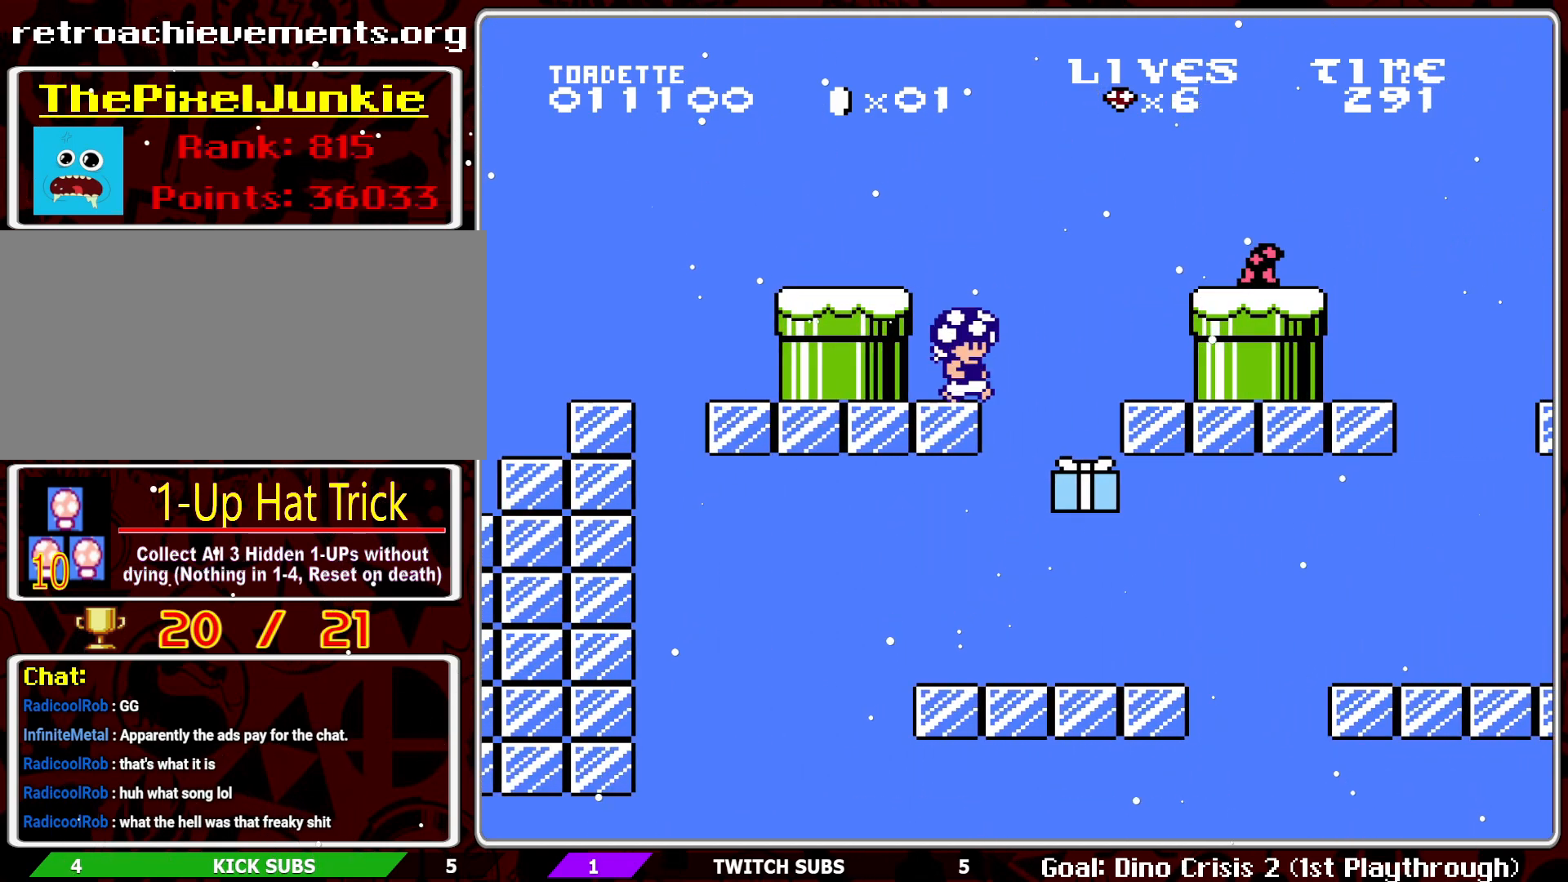
{"buttons": ["B"], "events": [[67, "A", "down"], [133, "A", "up"], [183, "DPAD_RIGHT", "up"]]}
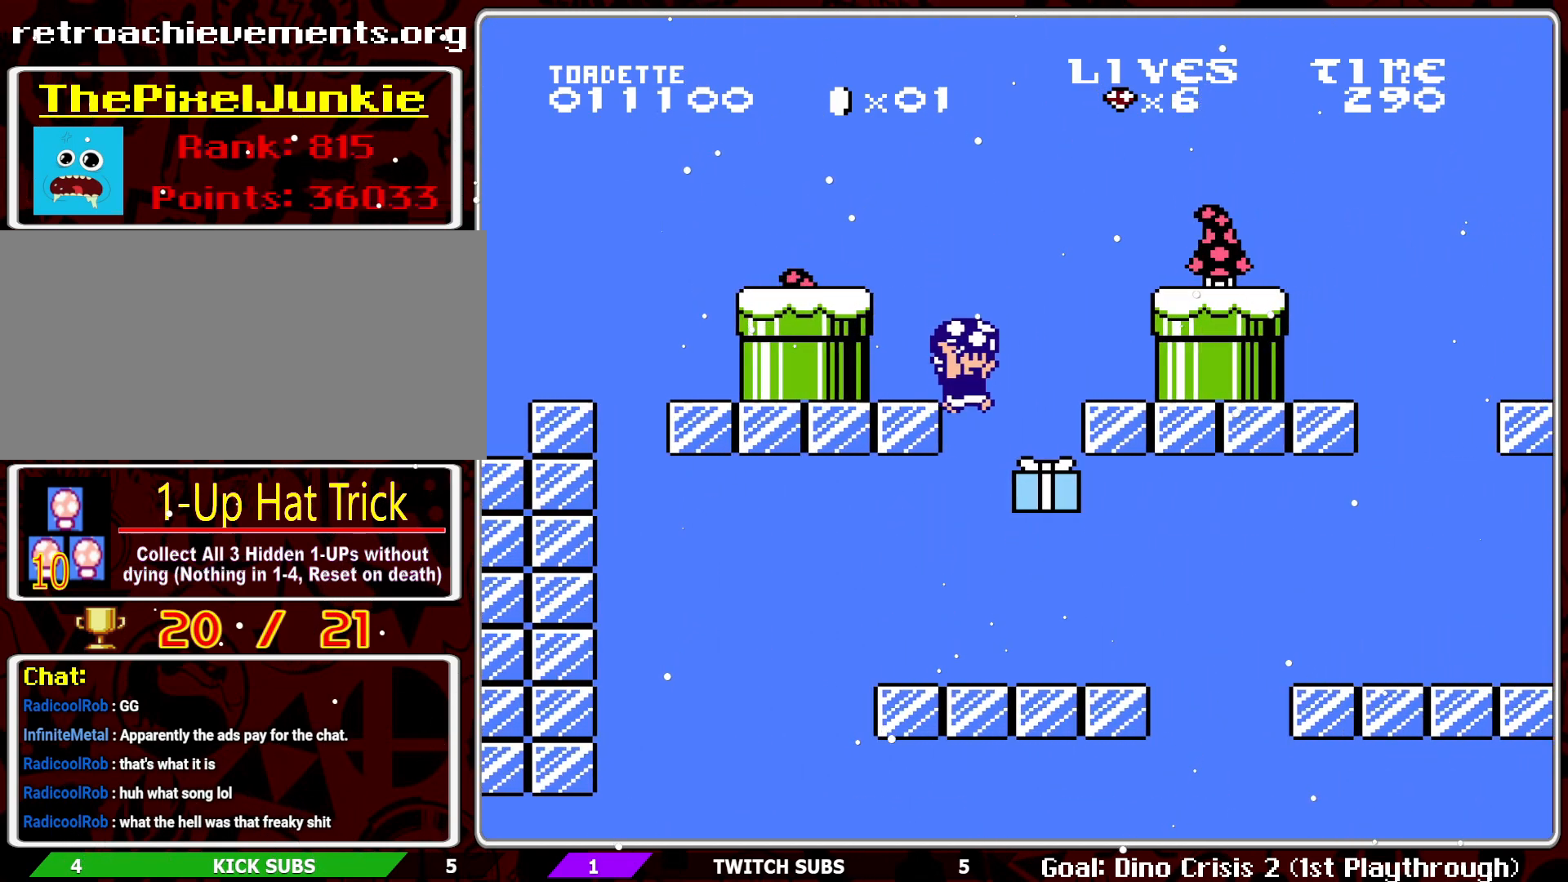
{"buttons": ["A", "B"], "events": [[417, "A", "down"]]}
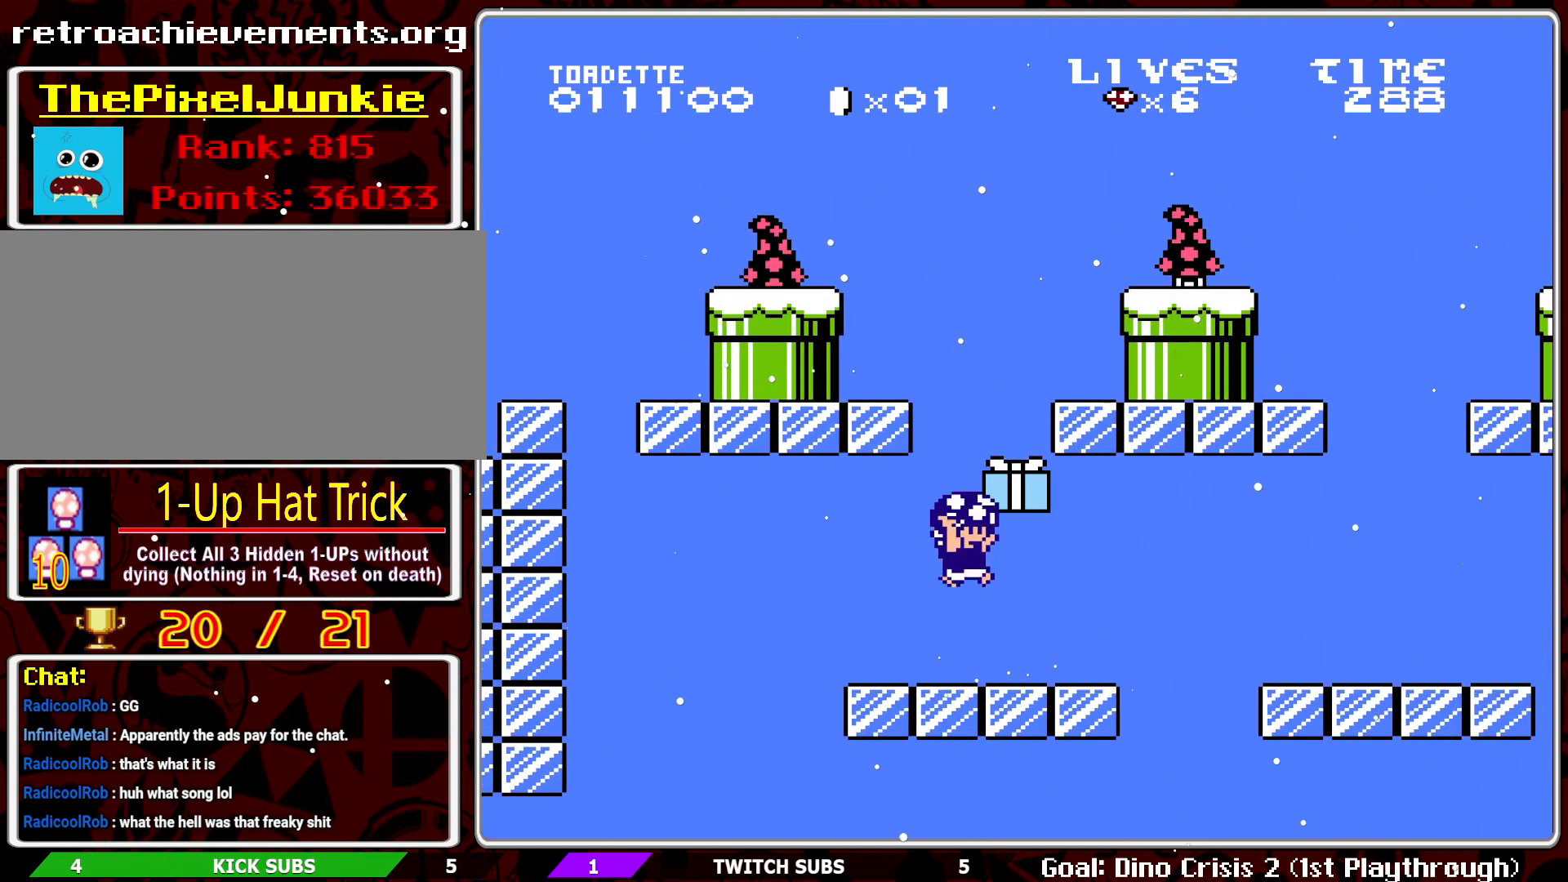
{"buttons": ["B", "DPAD_RIGHT"], "events": [[217, "DPAD_RIGHT", "down"], [400, "A", "up"]]}
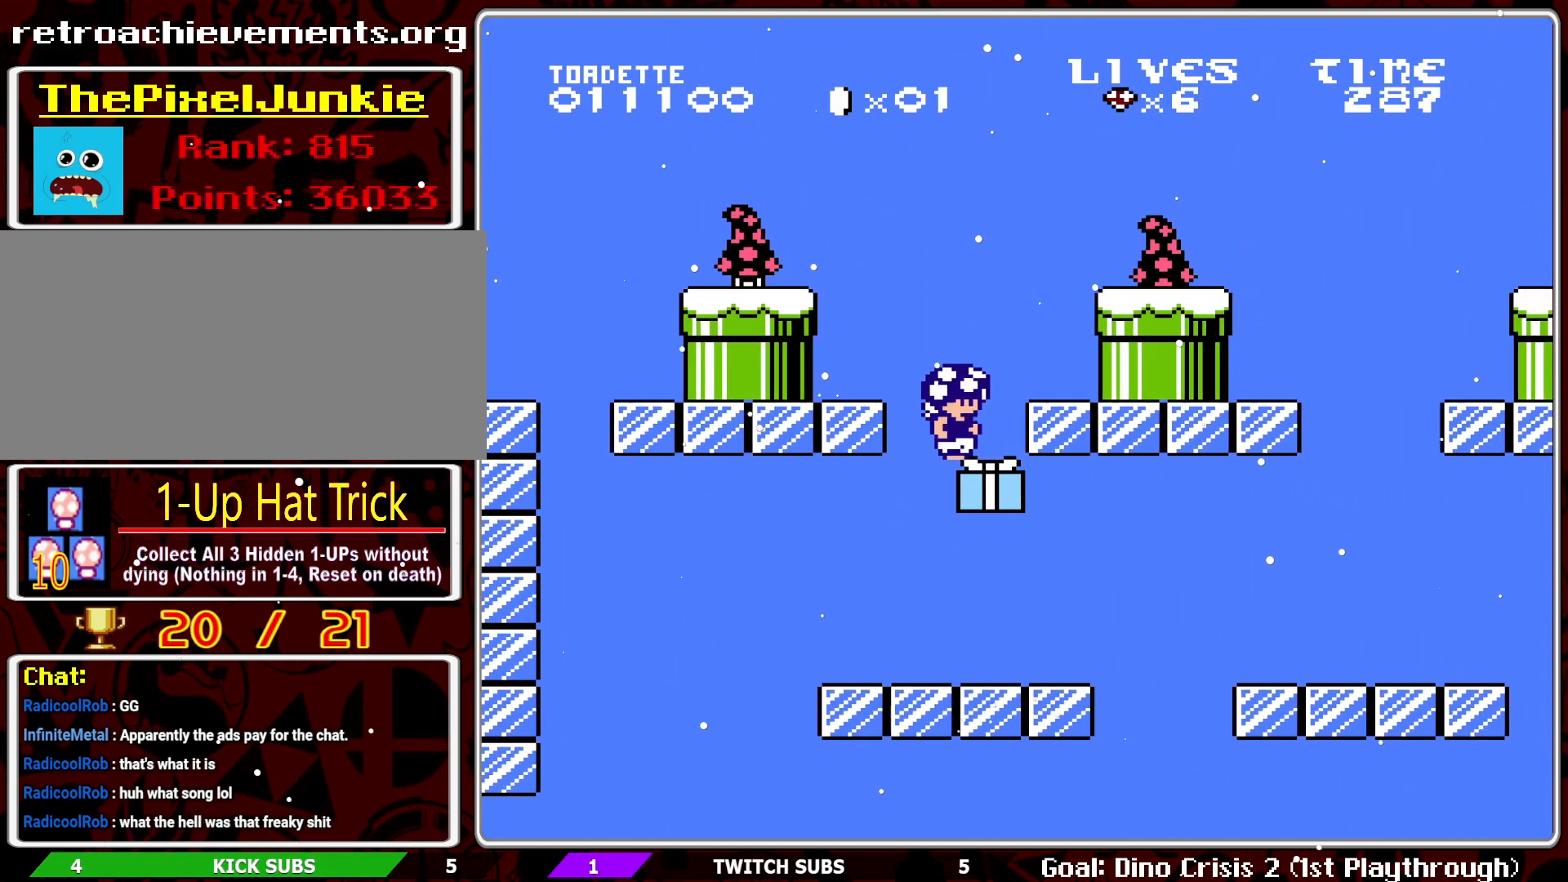
{"buttons": ["B", "DPAD_RIGHT"], "events": [[67, "DPAD_RIGHT", "up"], [150, "A", "down"], [200, "A", "up"], [200, "DPAD_RIGHT", "down"]]}
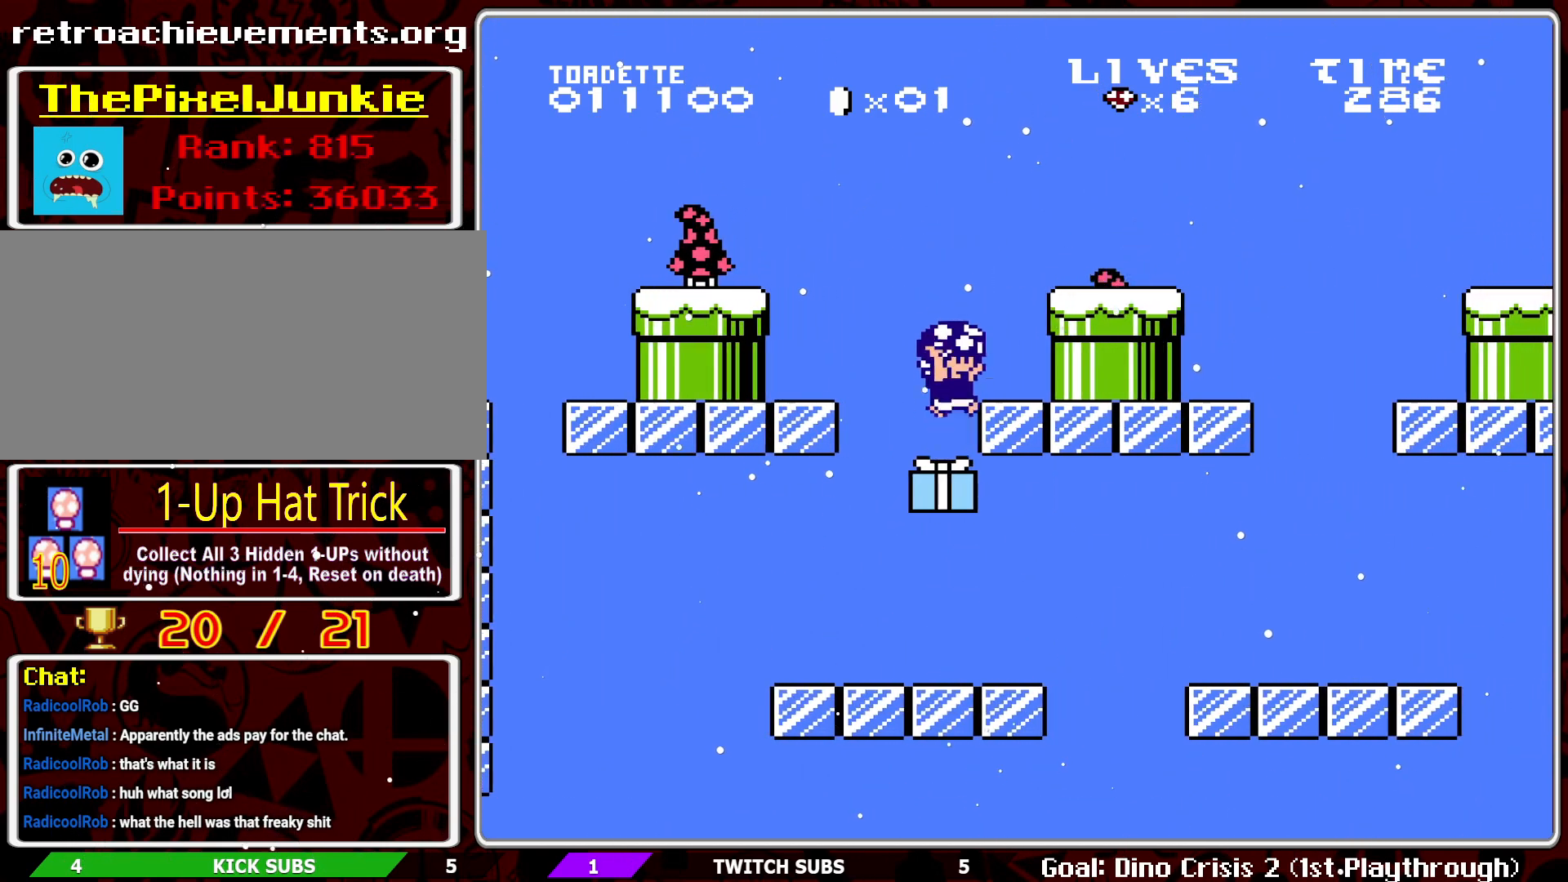
{"buttons": ["B", "DPAD_RIGHT"], "events": [[267, "DPAD_RIGHT", "up"], [317, "A", "down"], [367, "DPAD_RIGHT", "down"], [417, "A", "up"]]}
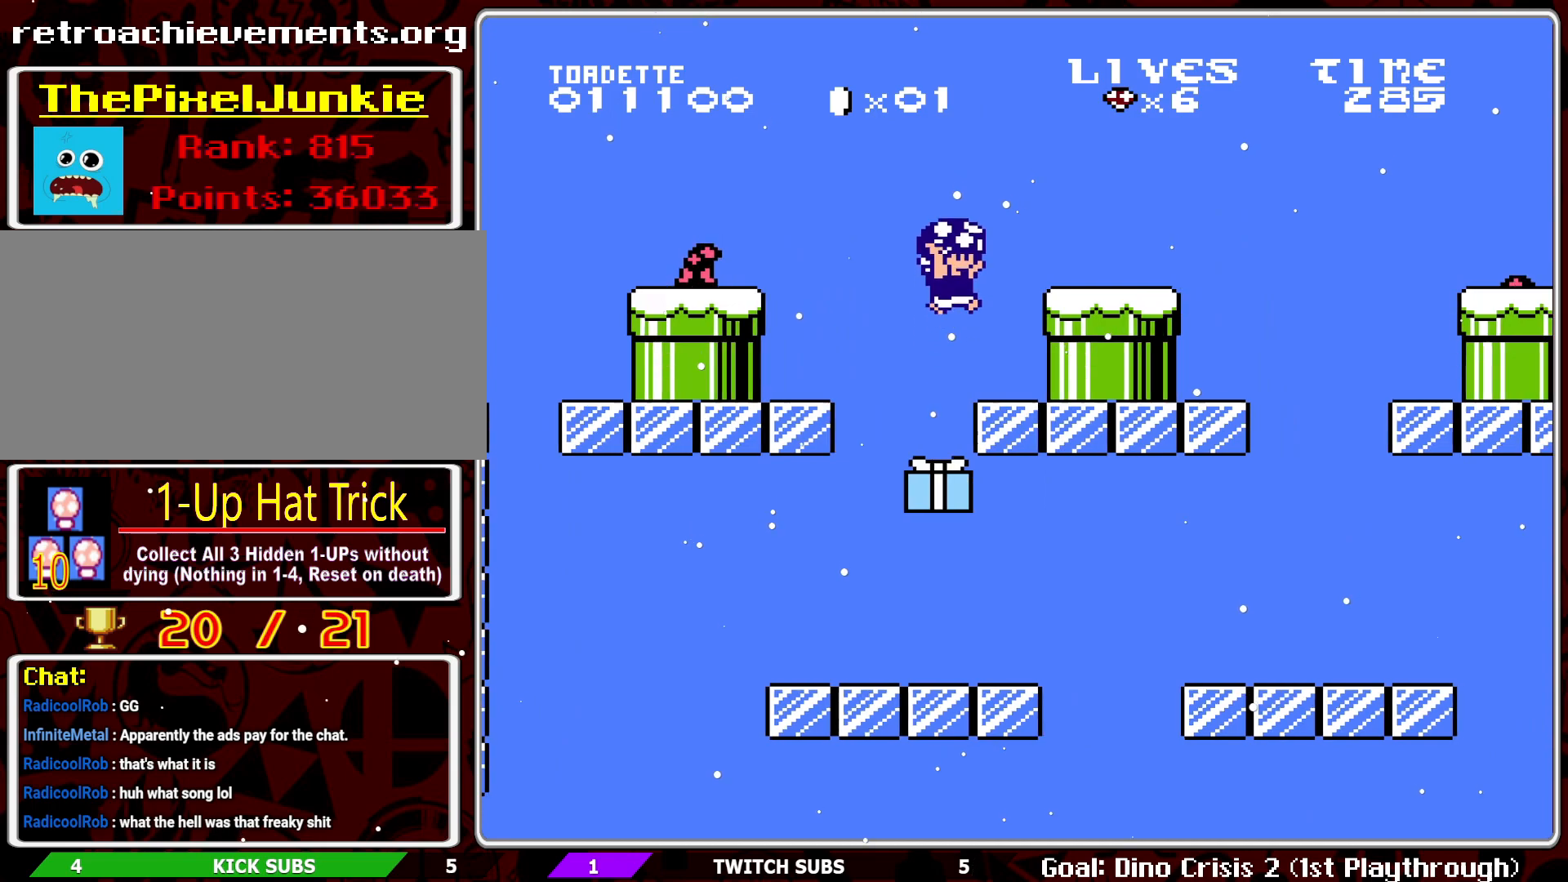
{"buttons": ["B"], "events": [[467, "DPAD_RIGHT", "up"]]}
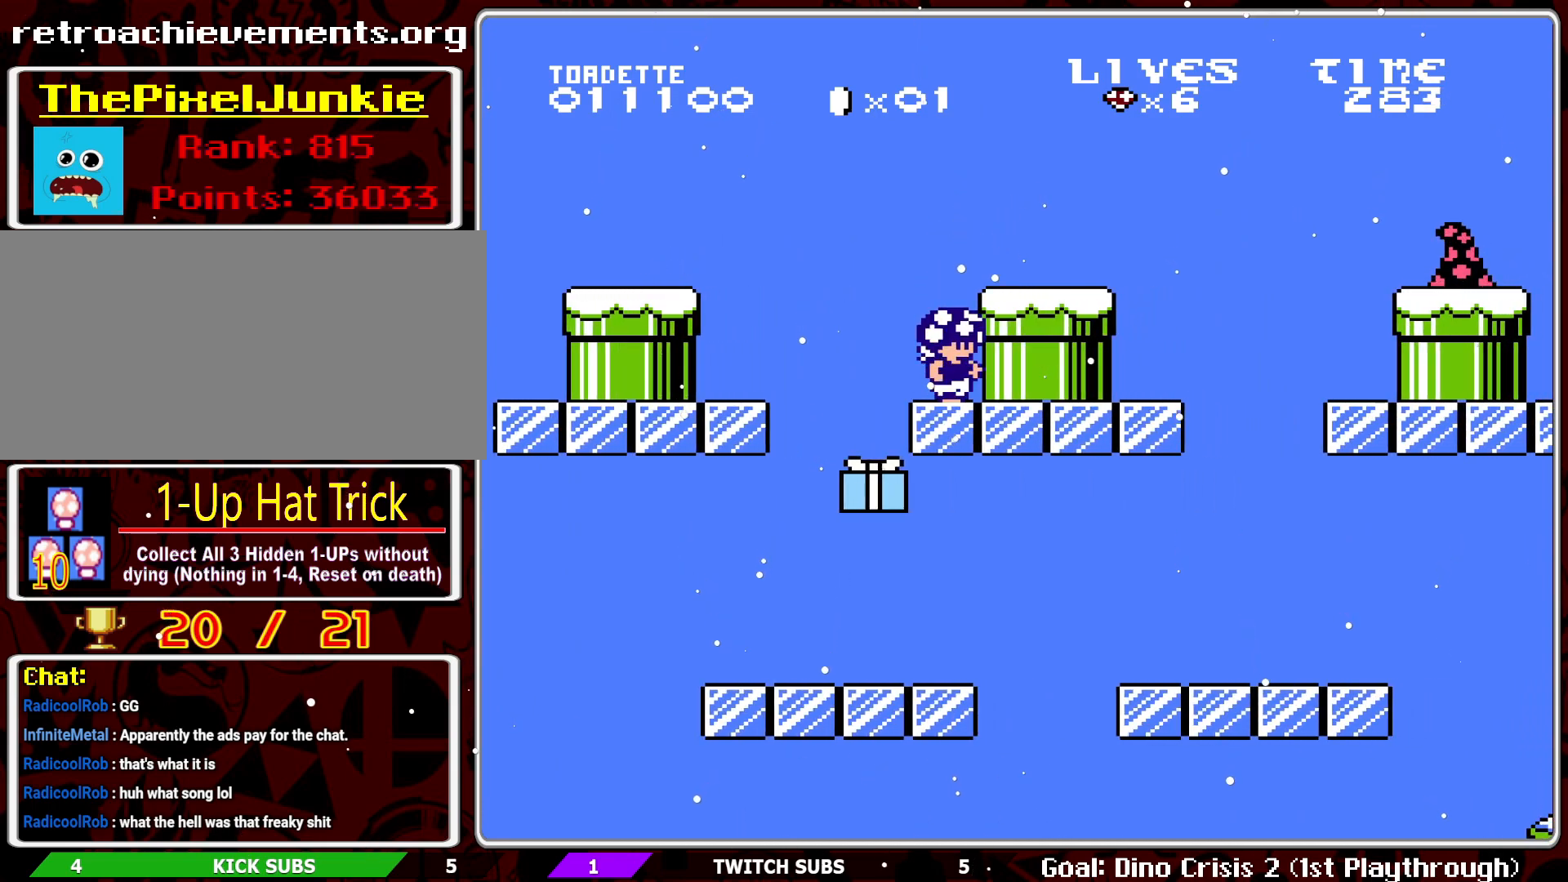
{"buttons": ["B", "DPAD_RIGHT"], "events": [[17, "A", "down"], [117, "DPAD_RIGHT", "down"], [150, "A", "up"]]}
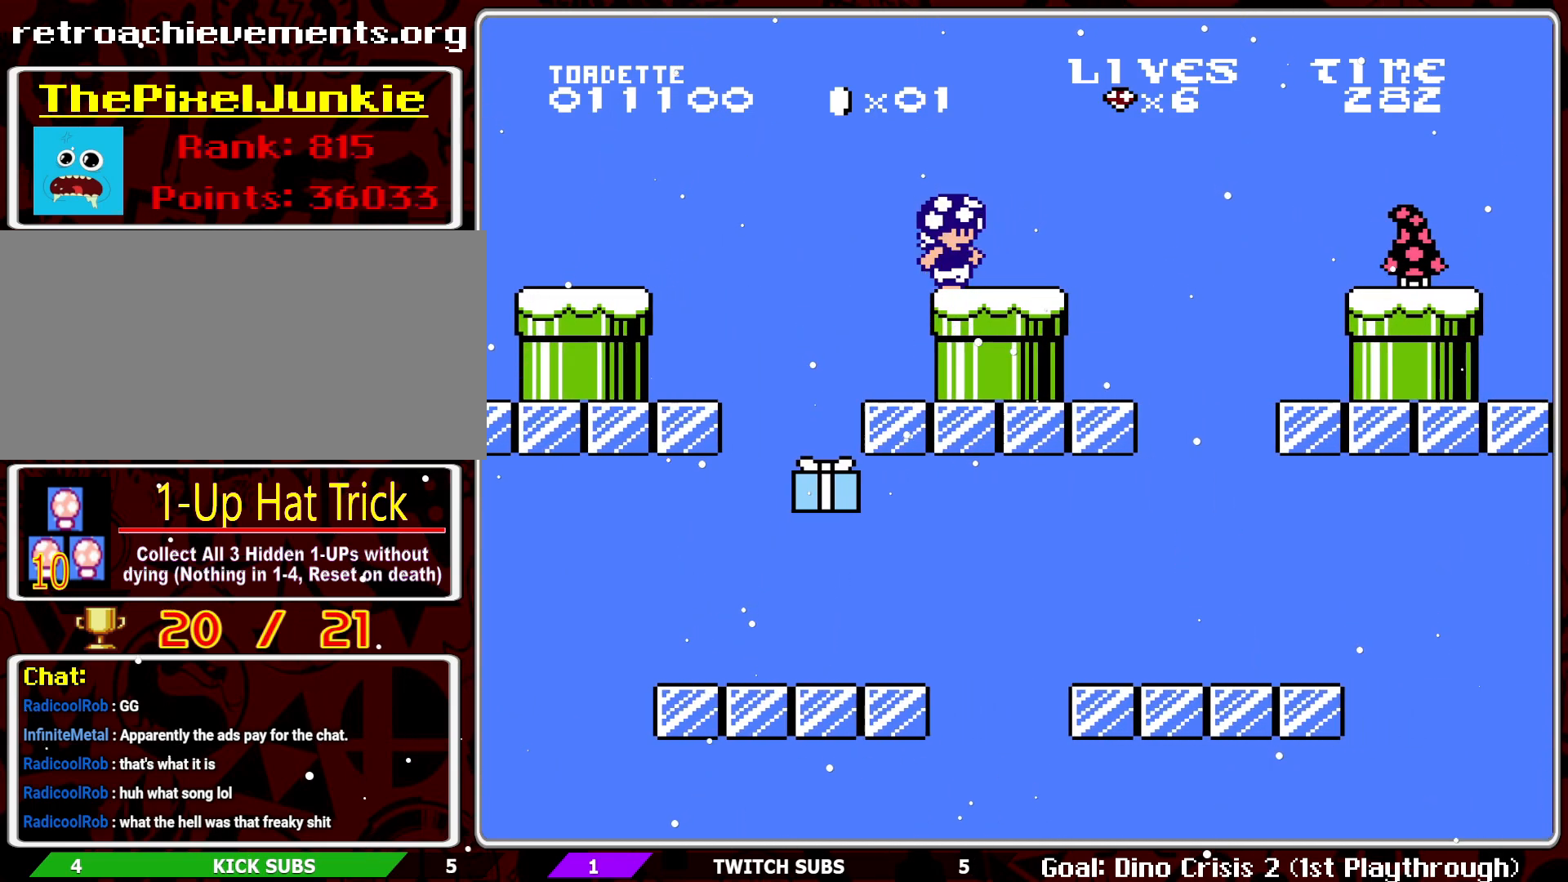
{"buttons": ["B"], "events": [[33, "A", "down"], [167, "DPAD_RIGHT", "up"], [217, "A", "up"]]}
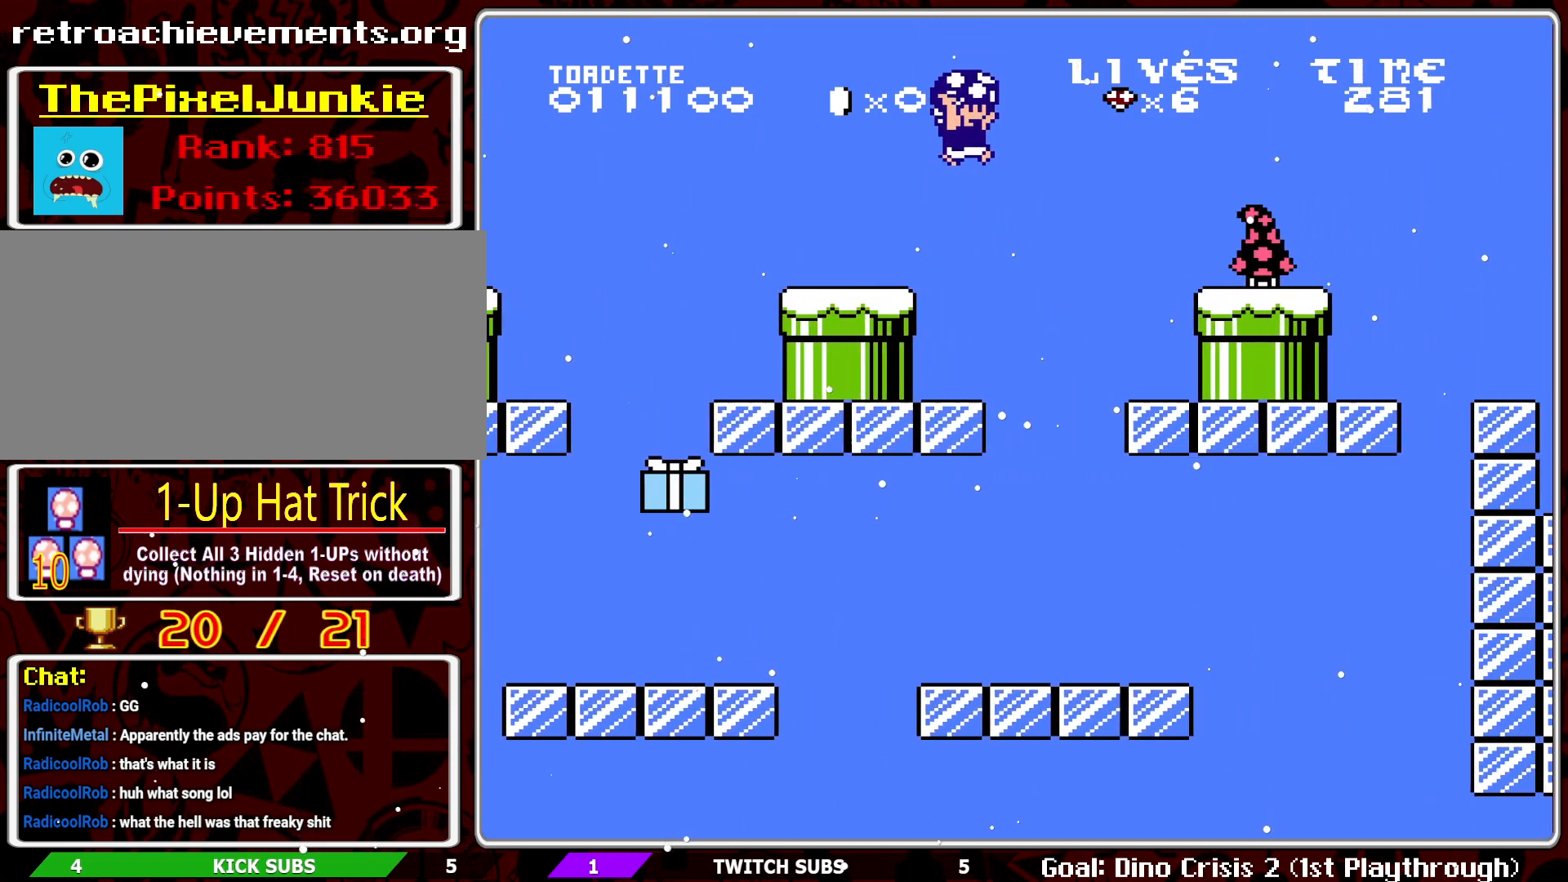
{"buttons": ["B", "DPAD_LEFT"], "events": [[183, "DPAD_LEFT", "down"]]}
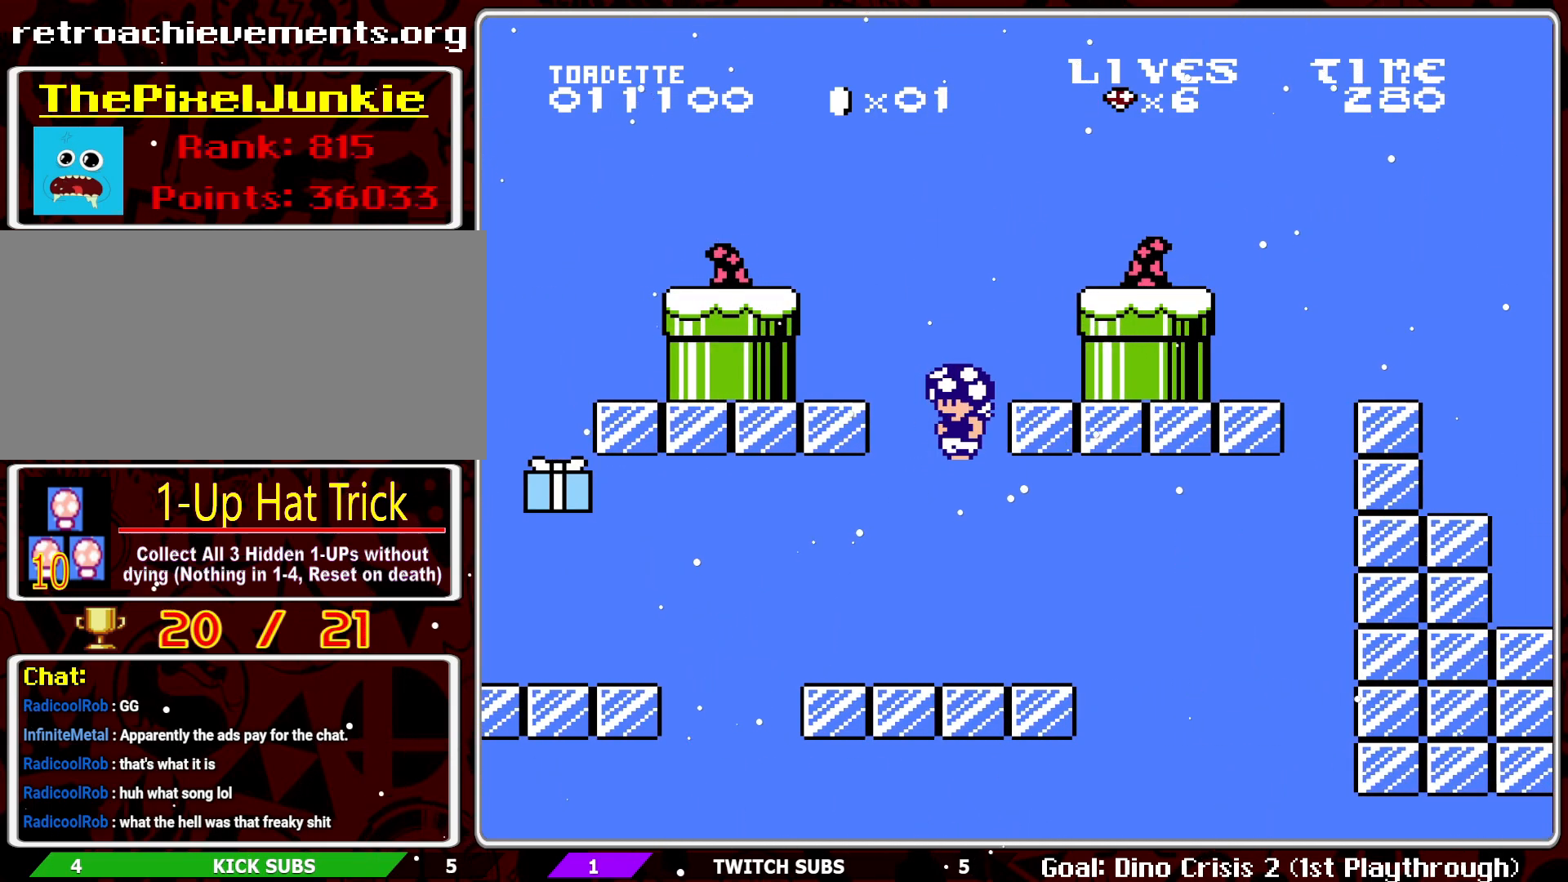
{"buttons": ["B"], "events": [[167, "DPAD_LEFT", "up"], [350, "DPAD_RIGHT", "down"], [467, "DPAD_RIGHT", "up"]]}
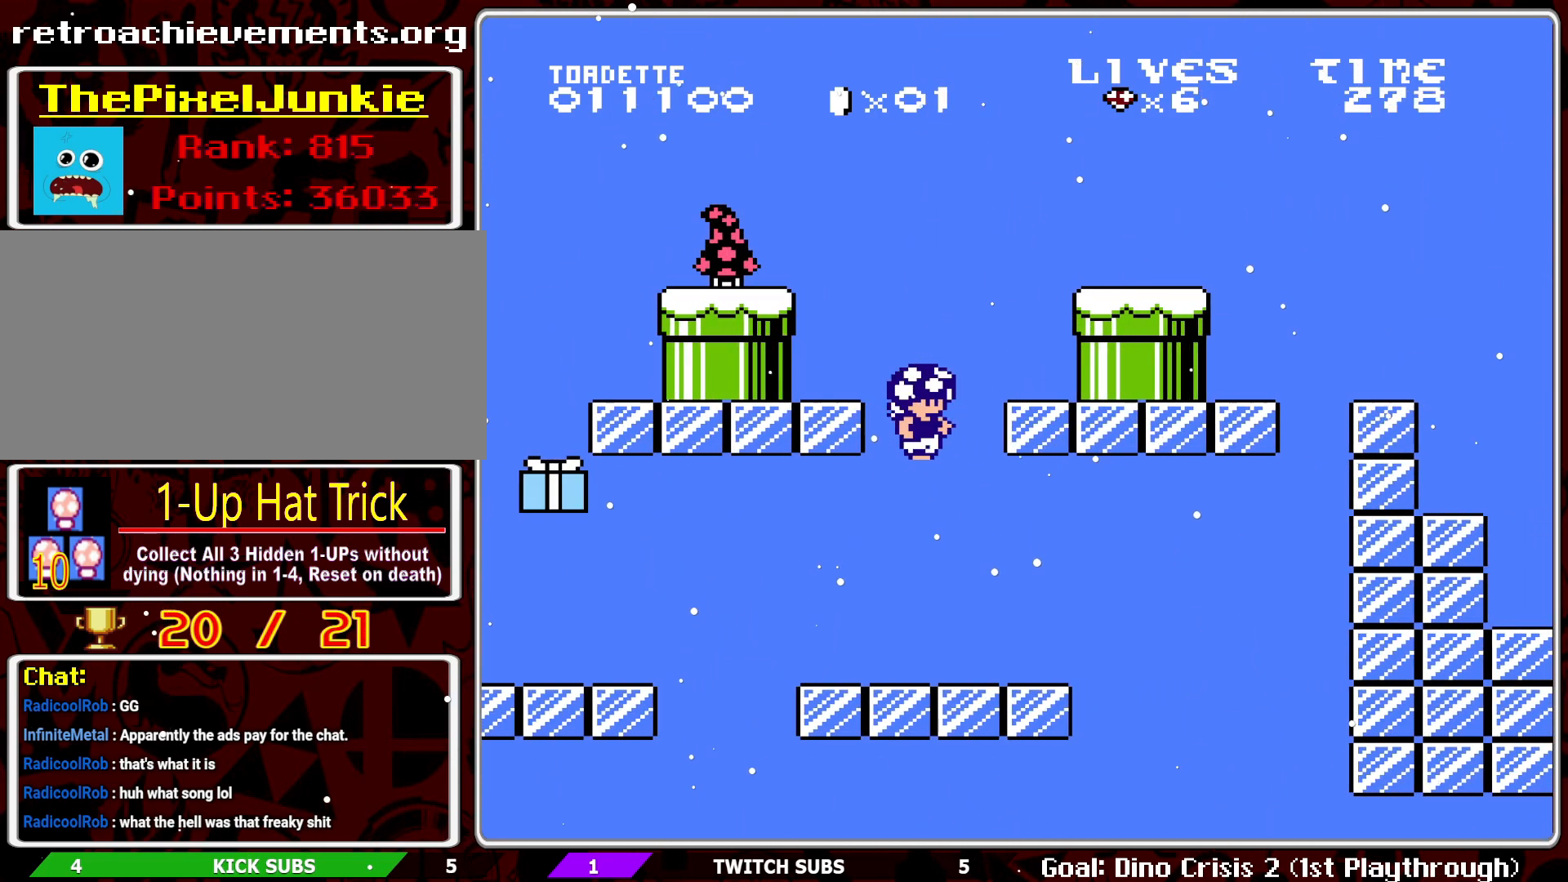
{"buttons": ["B", "DPAD_RIGHT"], "events": [[117, "DPAD_LEFT", "down"], [317, "DPAD_LEFT", "up"], [417, "DPAD_RIGHT", "down"]]}
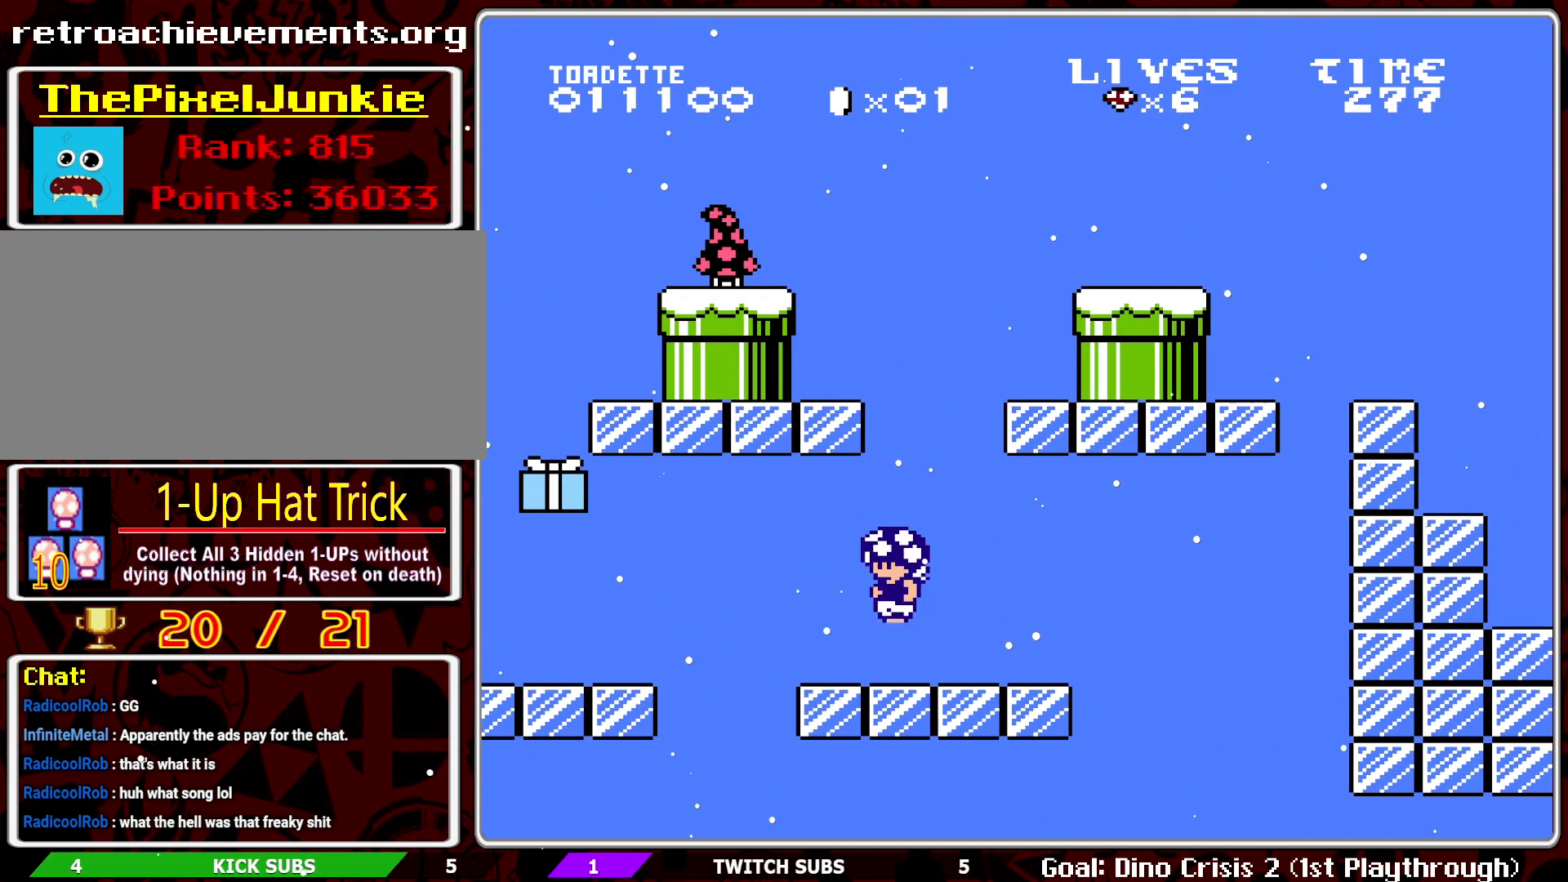
{"buttons": ["B", "DPAD_LEFT"], "events": [[300, "DPAD_RIGHT", "up"], [383, "DPAD_LEFT", "down"]]}